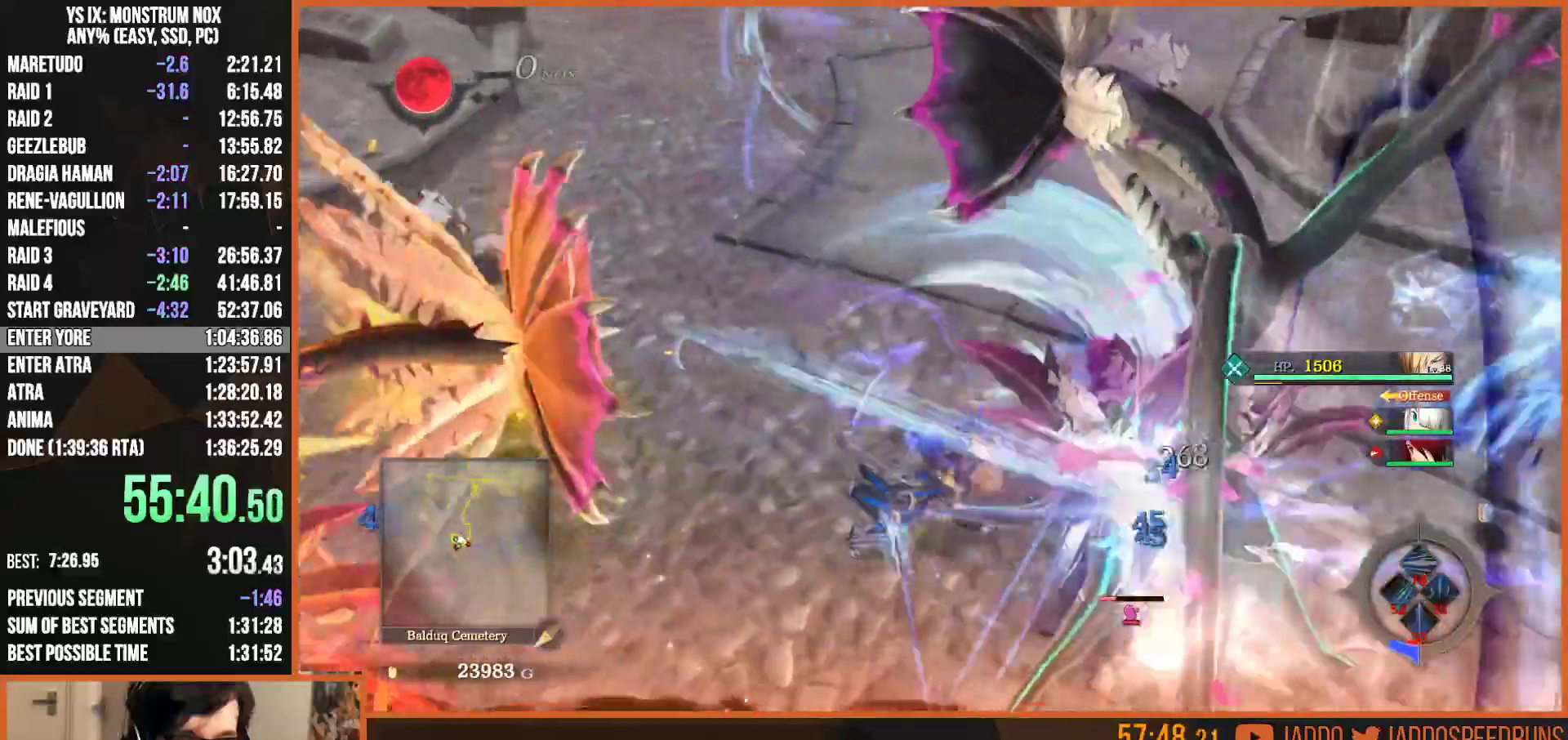
Gameplay with a controller (PlayStation layout); each line is a JSON object with the inputs held at the frame after it (dt_ms = milliseconds from this image to that frame). "button_events" lists button changes between this image and that frame as [ms after this image, input, new state], when the widget could be followed in between (sticks are given only as held states).
{"dt_ms": 500, "buttons": [], "left_stick": "left", "right_stick": "center", "button_events": [[33, "SQUARE", "down"], [117, "SQUARE", "up"], [217, "SQUARE", "down"], [283, "SQUARE", "up"], [383, "SQUARE", "down"], [467, "SQUARE", "up"]]}
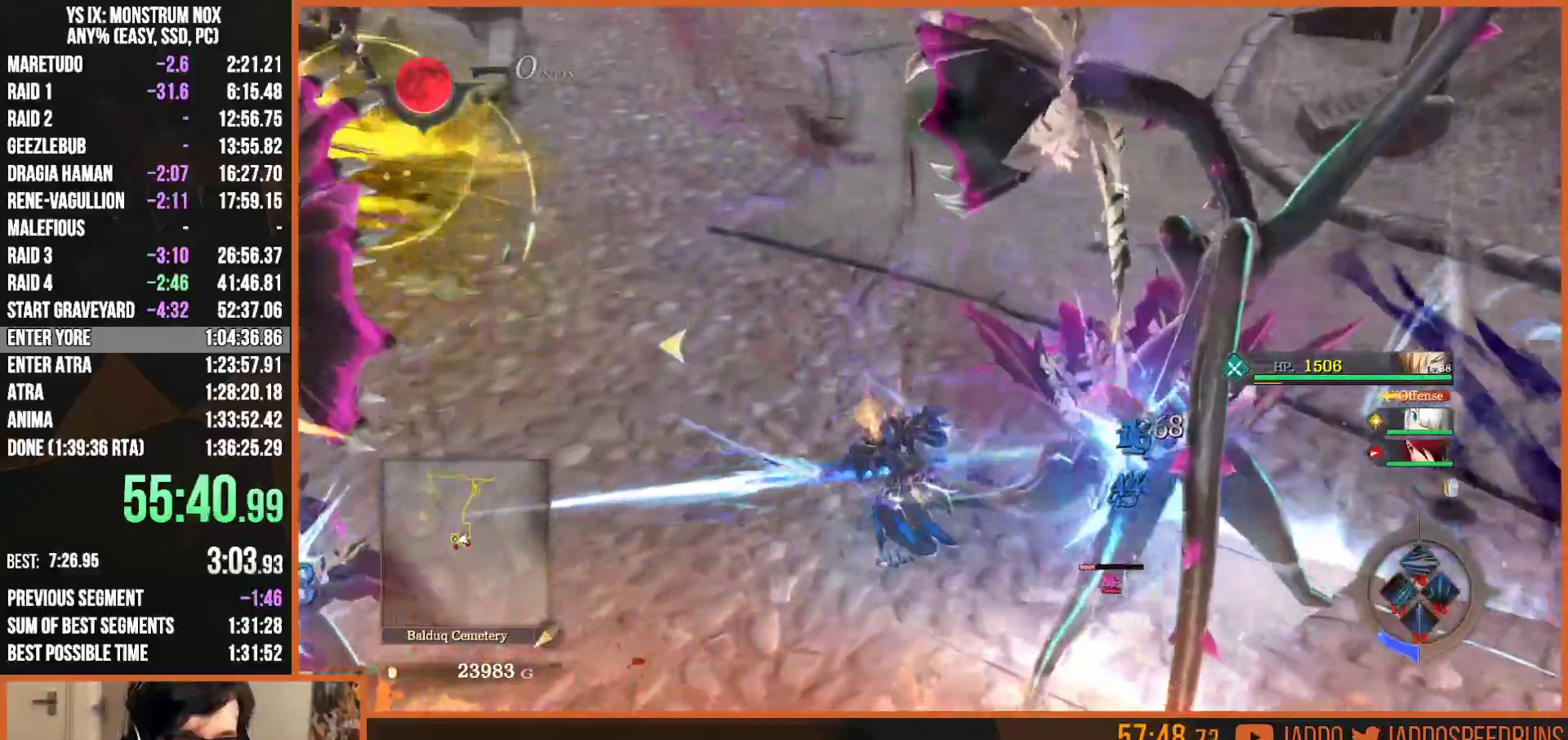
{"dt_ms": 500, "buttons": [], "left_stick": "down-left", "right_stick": "center", "button_events": [[67, "R1", "down"], [183, "SQUARE", "down"], [250, "SQUARE", "up"], [283, "R1", "up"], [350, "SQUARE", "down"], [417, "SQUARE", "up"]]}
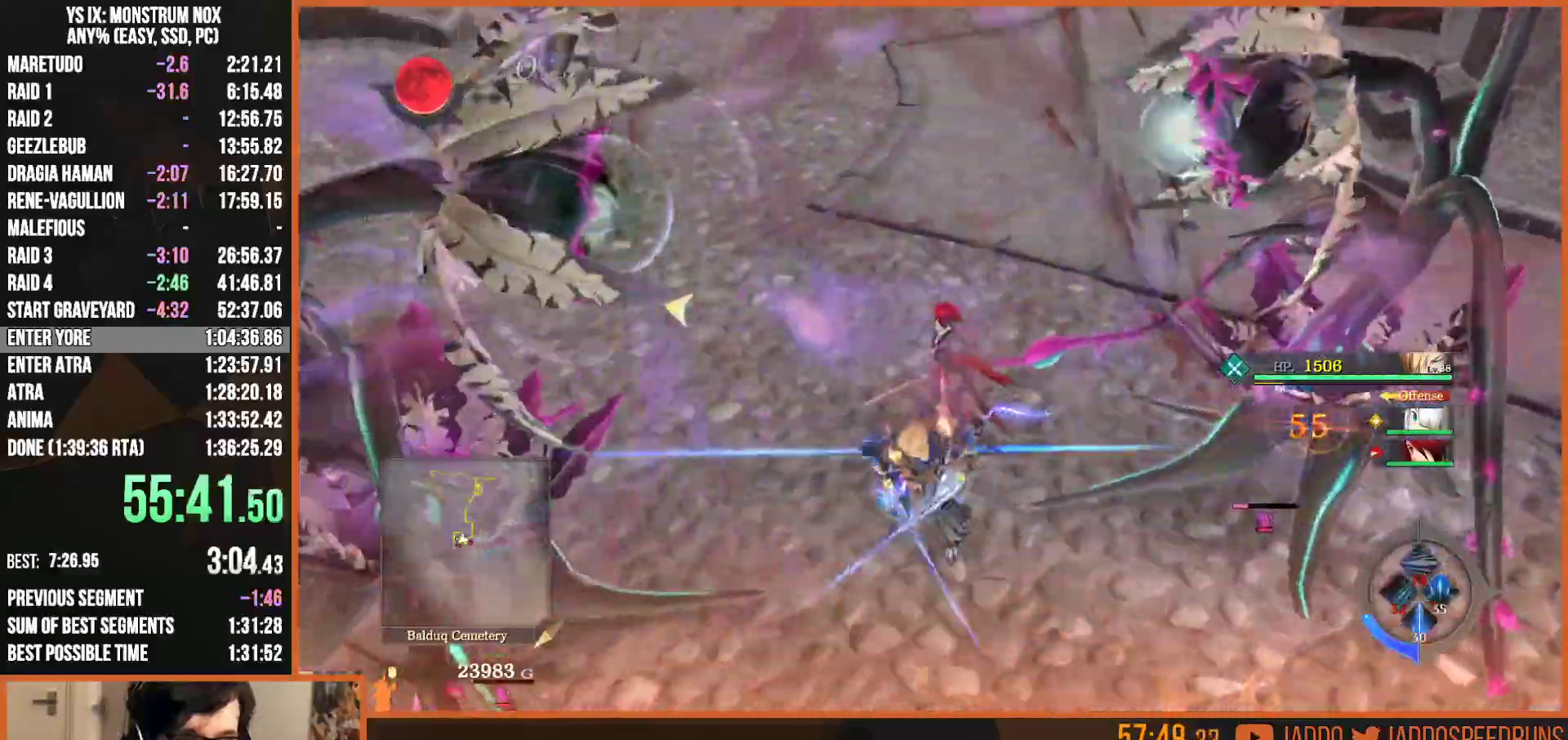
{"dt_ms": 500, "buttons": ["TRIANGLE"], "left_stick": "down-left", "right_stick": "center", "button_events": [[17, "SQUARE", "down"], [83, "SQUARE", "up"], [167, "SQUARE", "down"], [233, "SQUARE", "up"], [400, "TRIANGLE", "down"]]}
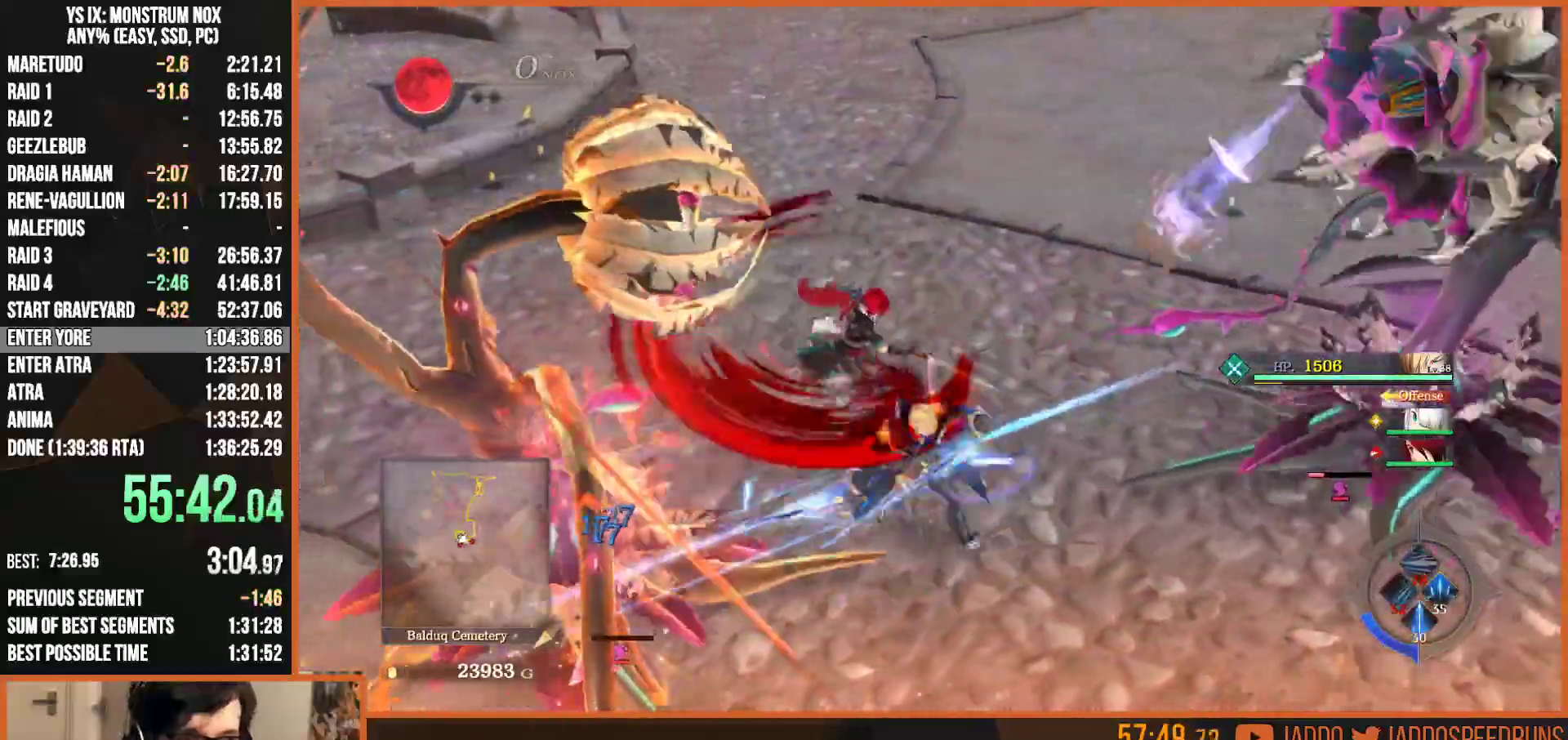
{"dt_ms": 500, "buttons": ["R1"], "left_stick": "right", "right_stick": "center", "button_events": [[17, "TRIANGLE", "up"], [33, "SQUARE", "down"], [133, "SQUARE", "up"], [200, "SQUARE", "down"], [300, "SQUARE", "up"], [367, "SQUARE", "down"], [450, "R1", "down"], [450, "SQUARE", "up"]]}
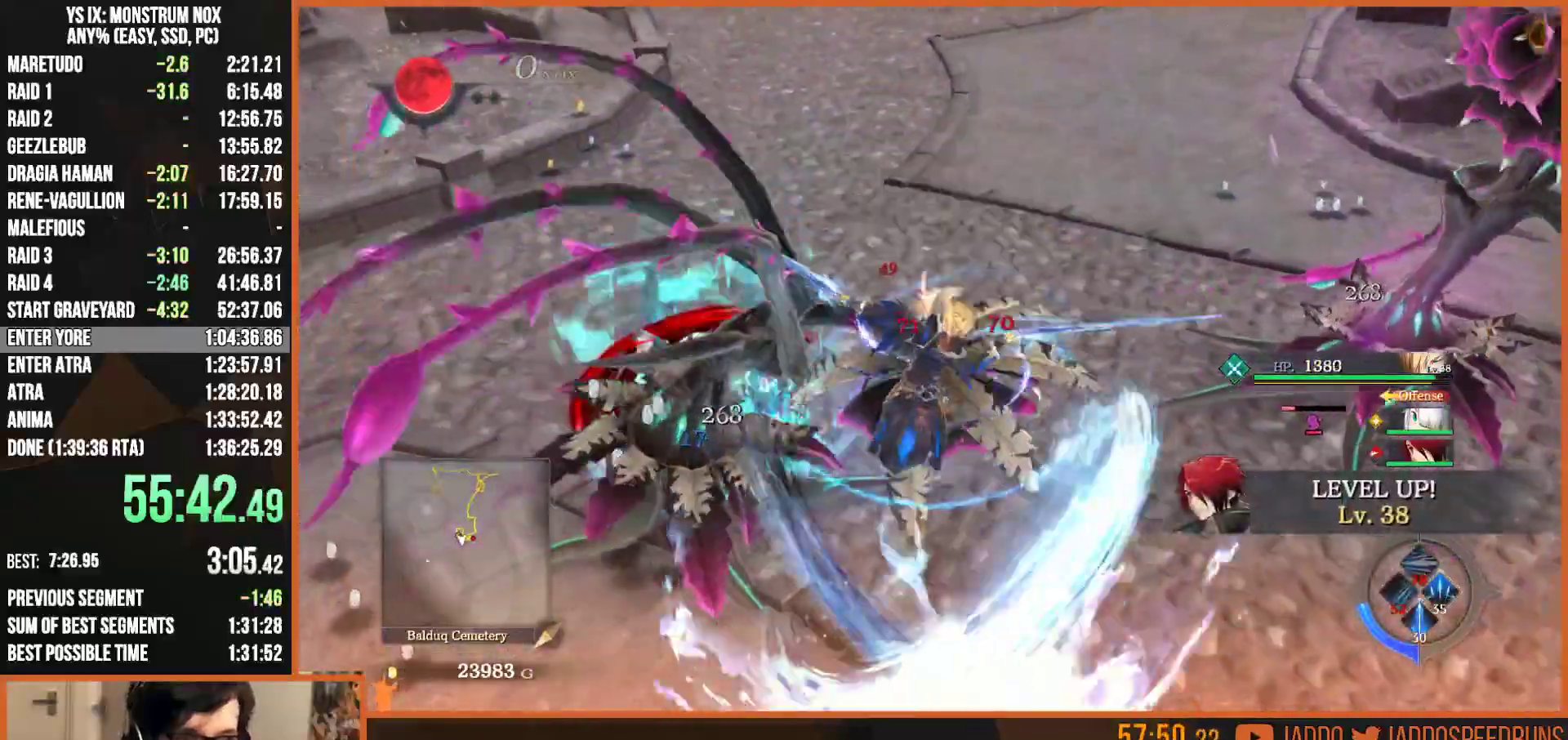
{"dt_ms": 500, "buttons": ["SQUARE", "R1"], "left_stick": "right", "right_stick": "center", "button_events": [[100, "R1", "up"], [150, "SQUARE", "down"], [217, "SQUARE", "up"], [433, "R1", "down"], [483, "SQUARE", "down"]]}
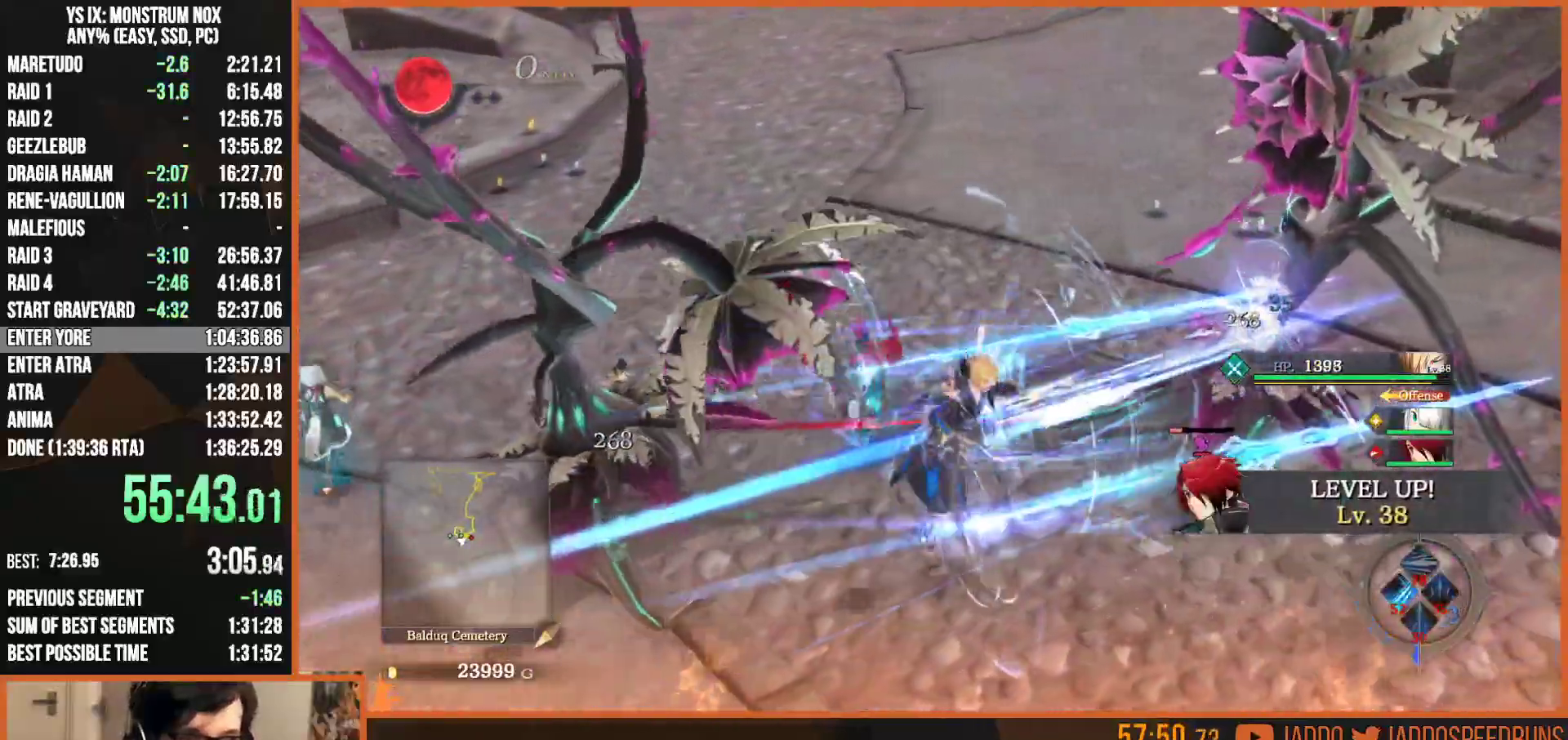
{"dt_ms": 500, "buttons": ["SQUARE"], "left_stick": "right", "right_stick": "center"}
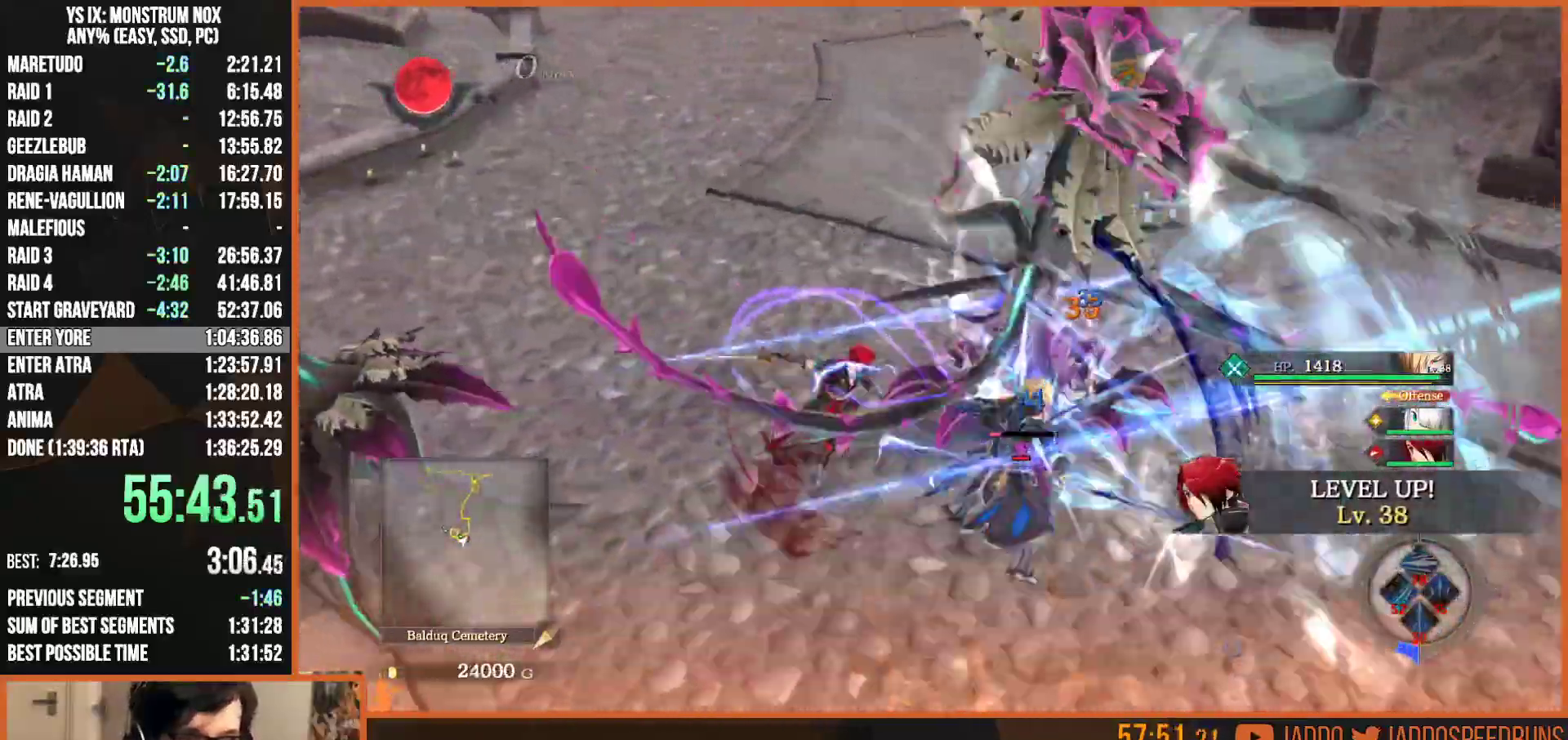
{"dt_ms": 500, "buttons": [], "left_stick": "up-left", "right_stick": "center"}
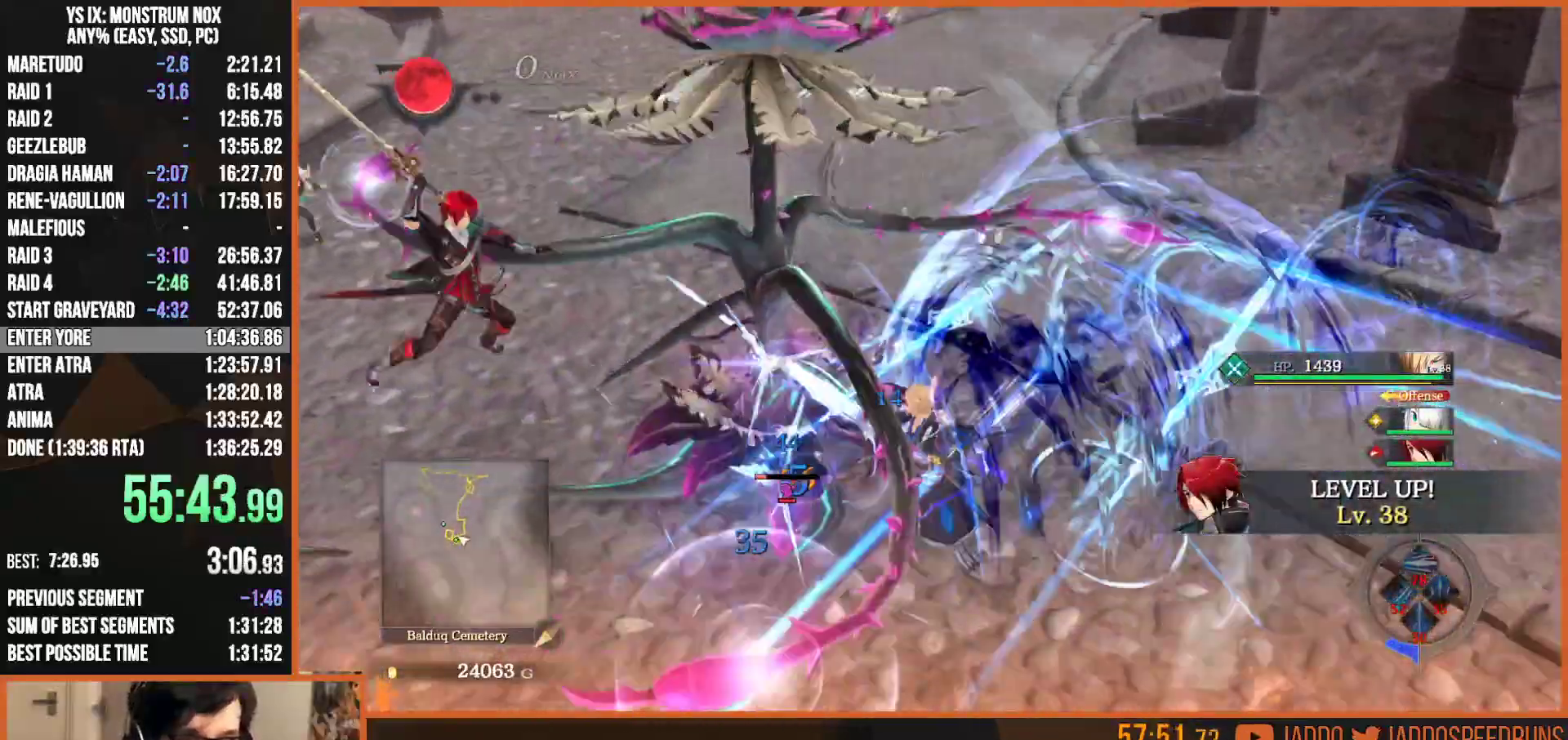
{"dt_ms": 500, "buttons": [], "left_stick": "left", "right_stick": "center", "button_events": [[17, "SQUARE", "down"], [100, "SQUARE", "up"], [183, "SQUARE", "down"], [300, "SQUARE", "up"], [367, "SQUARE", "down"], [467, "SQUARE", "up"]]}
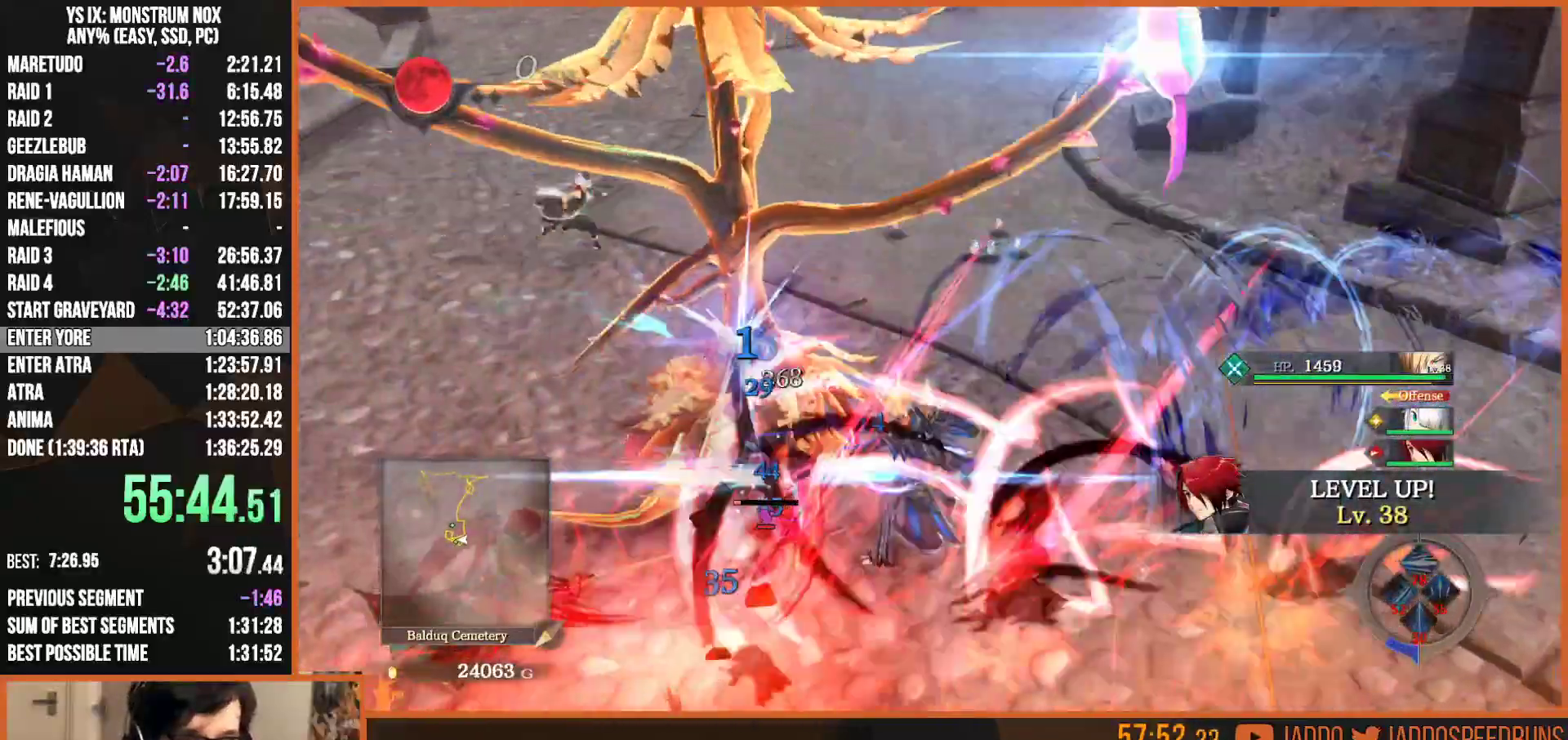
{"dt_ms": 500, "buttons": [], "left_stick": "up-left", "right_stick": "center", "button_events": [[50, "R1", "down"], [200, "SQUARE", "down"], [300, "SQUARE", "up"], [333, "R1", "up"]]}
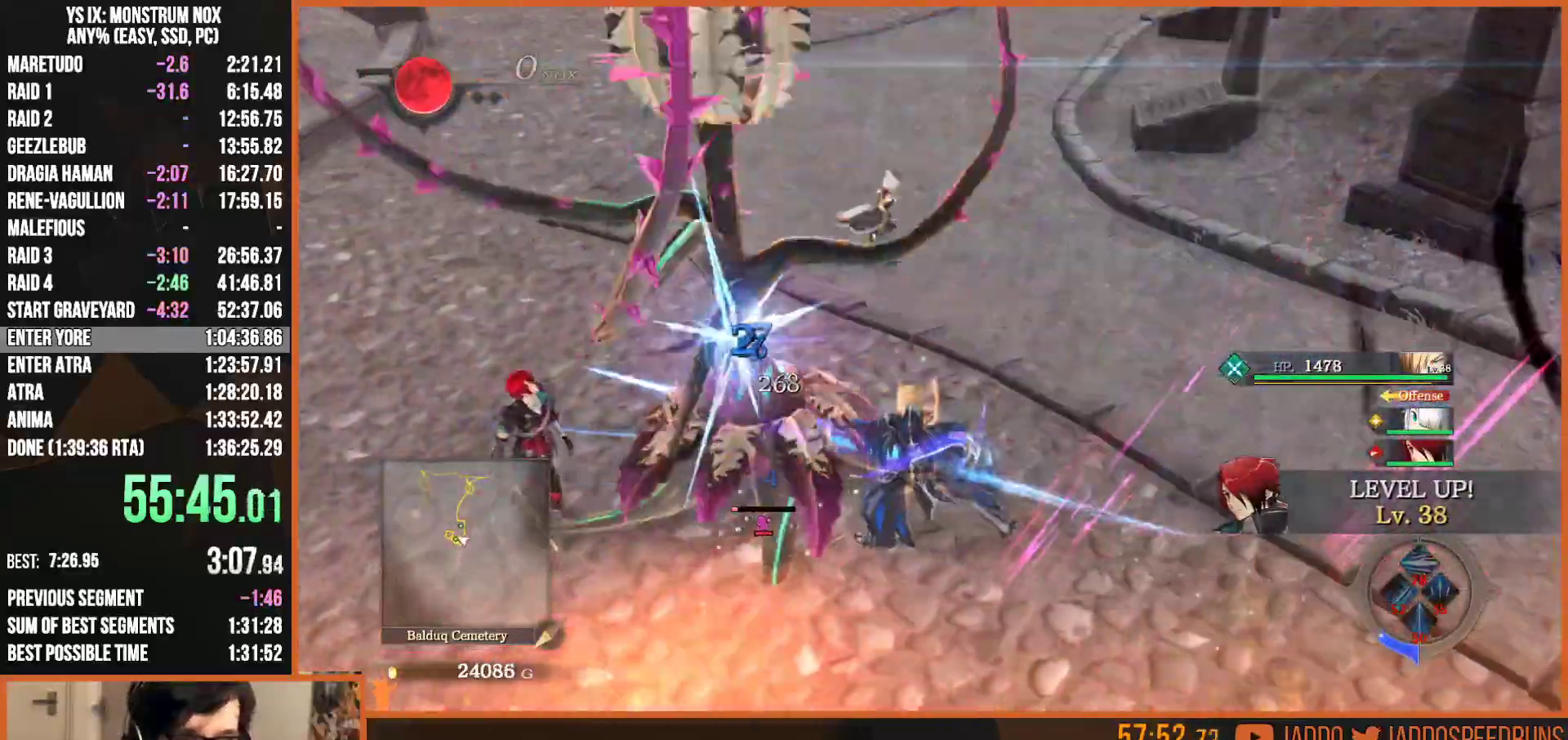
{"dt_ms": 500, "buttons": [], "left_stick": "up", "right_stick": "center", "button_events": [[117, "R1", "down"], [250, "SQUARE", "down"], [267, "R1", "up"], [317, "SQUARE", "up"], [400, "SQUARE", "down"], [483, "SQUARE", "up"]]}
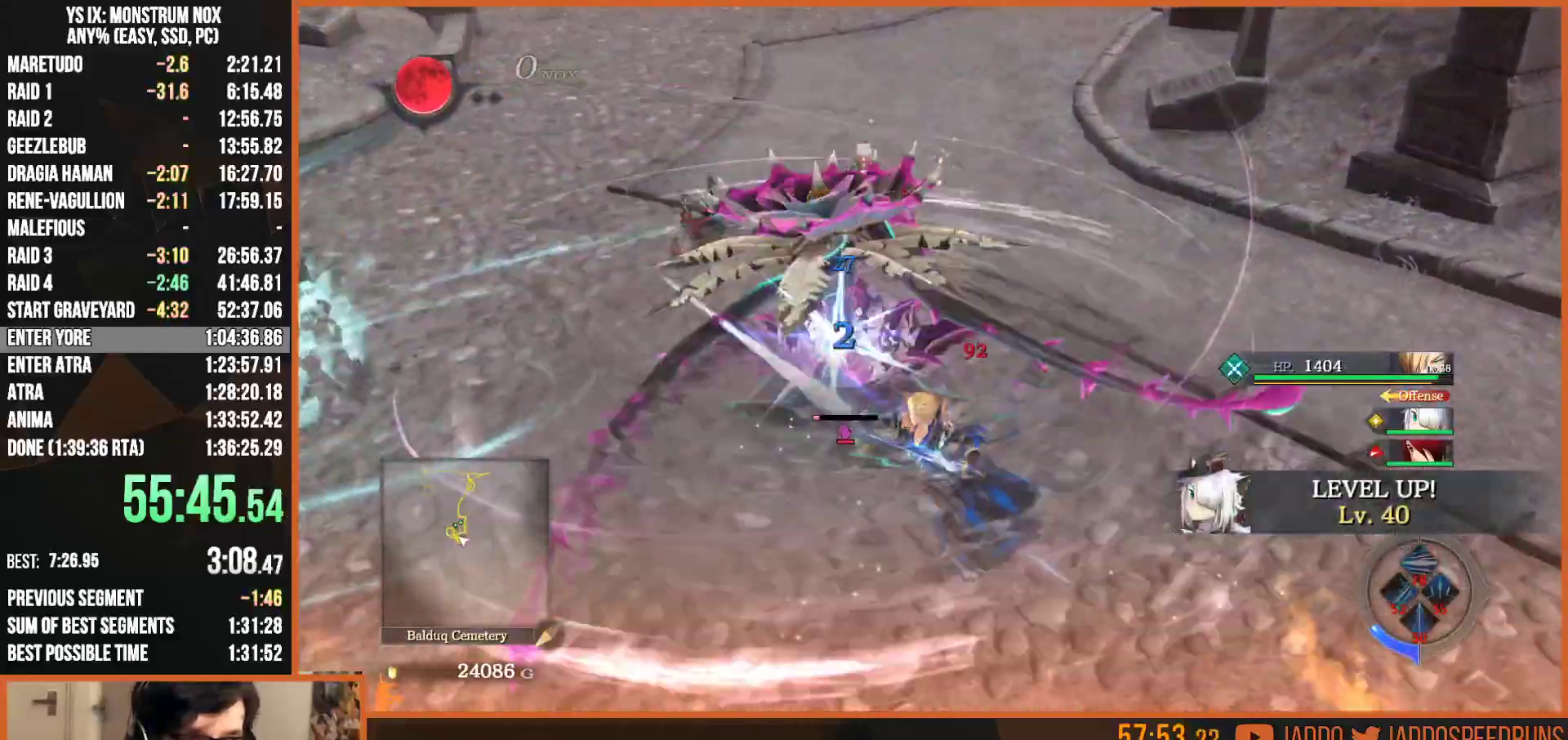
{"dt_ms": 500, "buttons": [], "left_stick": "up", "right_stick": "center", "button_events": [[67, "SQUARE", "down"], [133, "SQUARE", "up"], [217, "SQUARE", "down"], [250, "R1", "down"], [300, "SQUARE", "up"], [383, "SQUARE", "down"], [450, "SQUARE", "up"], [483, "R1", "up"]]}
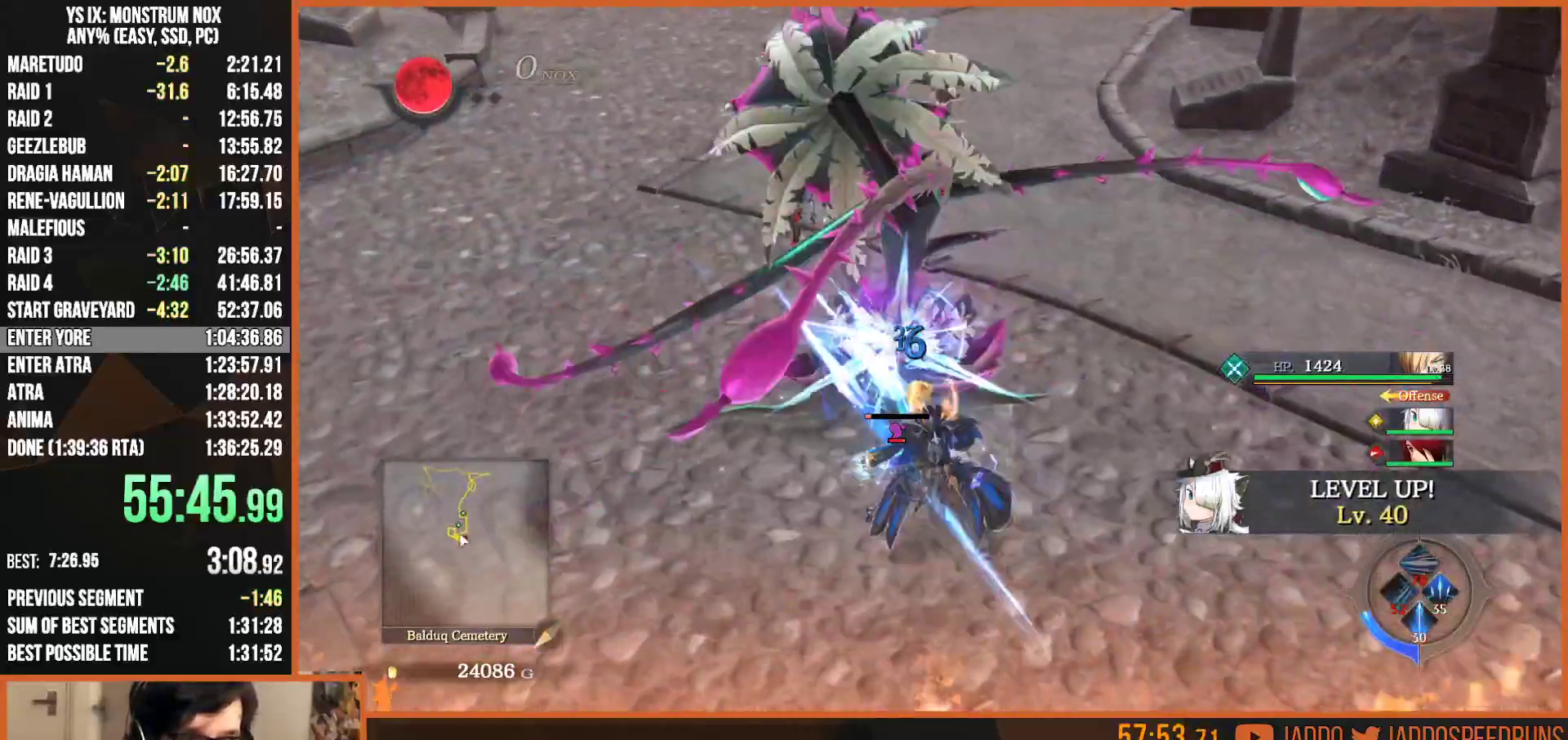
{"dt_ms": 500, "buttons": [], "left_stick": "center", "right_stick": "center", "button_events": [[33, "SQUARE", "down"], [117, "SQUARE", "up"], [183, "SQUARE", "down"], [250, "SQUARE", "up"], [300, "SQUARE", "down"], [400, "SQUARE", "up"]]}
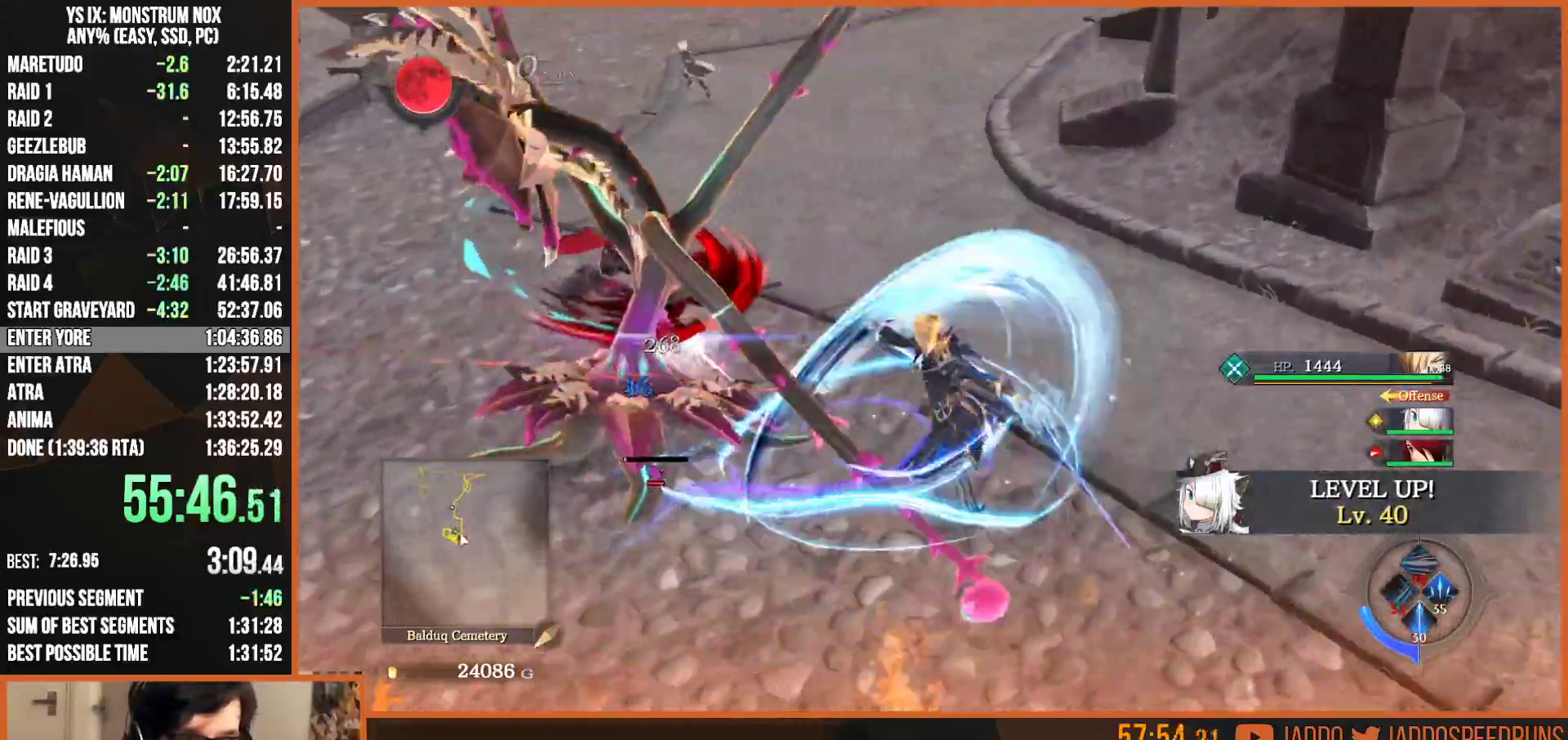
{"dt_ms": 500, "buttons": [], "left_stick": "down-left", "right_stick": "center", "button_events": [[67, "TRIANGLE", "down"], [150, "TRIANGLE", "up"], [200, "SQUARE", "down"], [300, "SQUARE", "up"], [367, "SQUARE", "down"], [467, "SQUARE", "up"]]}
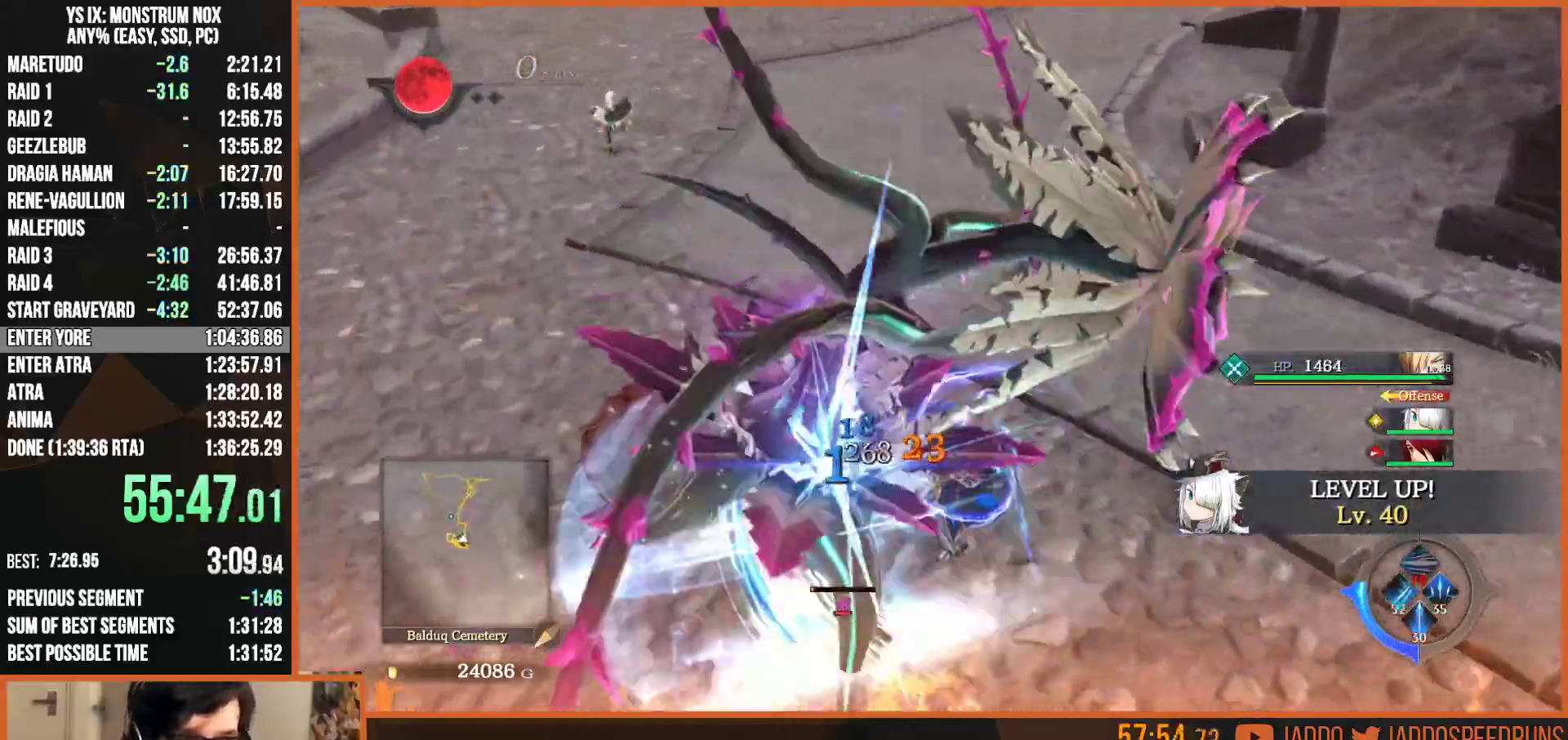
{"dt_ms": 500, "buttons": ["R1"], "left_stick": "down", "right_stick": "center", "button_events": [[50, "SQUARE", "down"], [133, "SQUARE", "up"], [200, "SQUARE", "down"], [300, "SQUARE", "up"], [350, "SQUARE", "down"], [433, "SQUARE", "up"], [500, "R1", "down"]]}
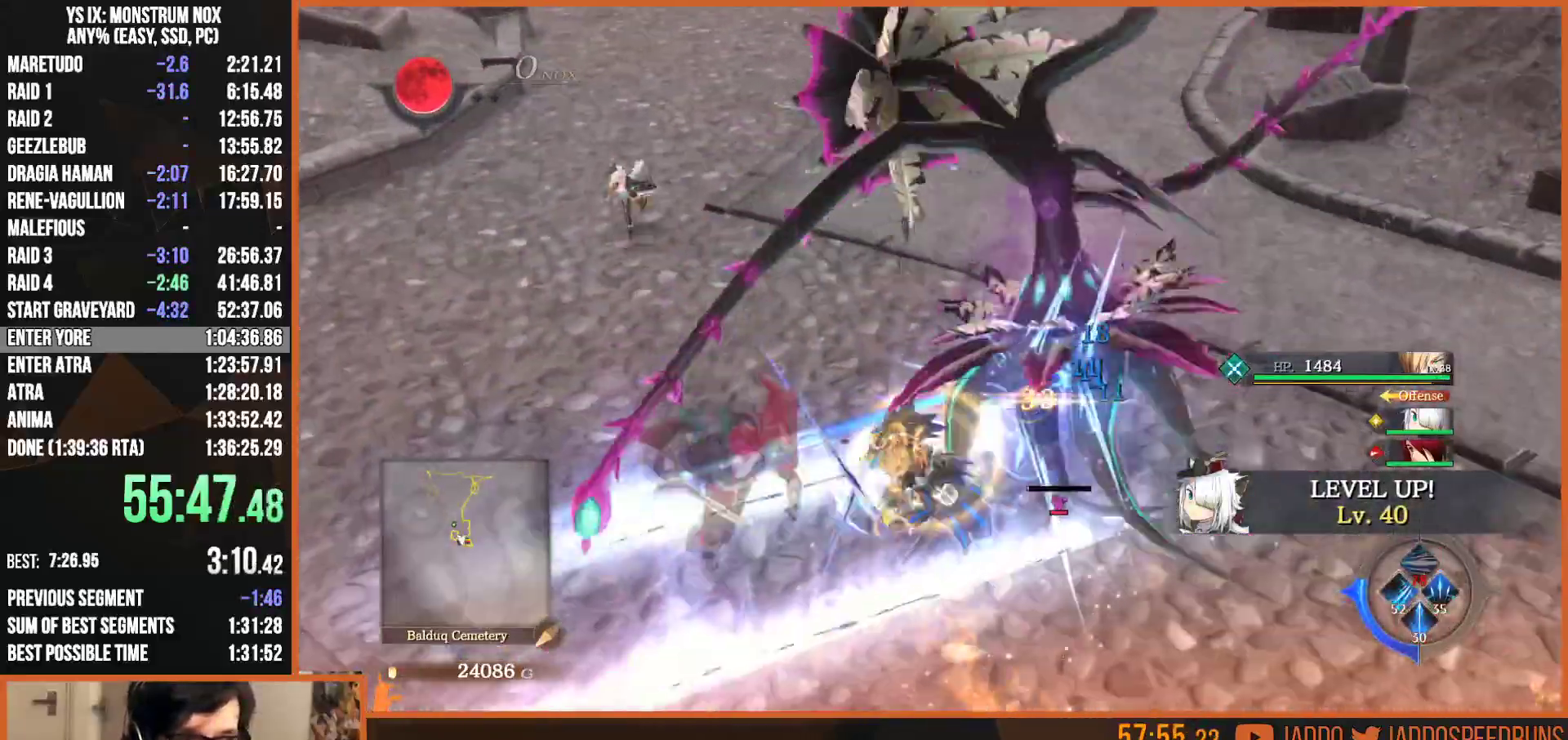
{"dt_ms": 500, "buttons": [], "left_stick": "up-right", "right_stick": "center", "button_events": [[17, "SQUARE", "down"], [100, "SQUARE", "up"], [133, "R1", "up"], [183, "SQUARE", "down"], [267, "SQUARE", "up"], [350, "SQUARE", "down"], [450, "SQUARE", "up"]]}
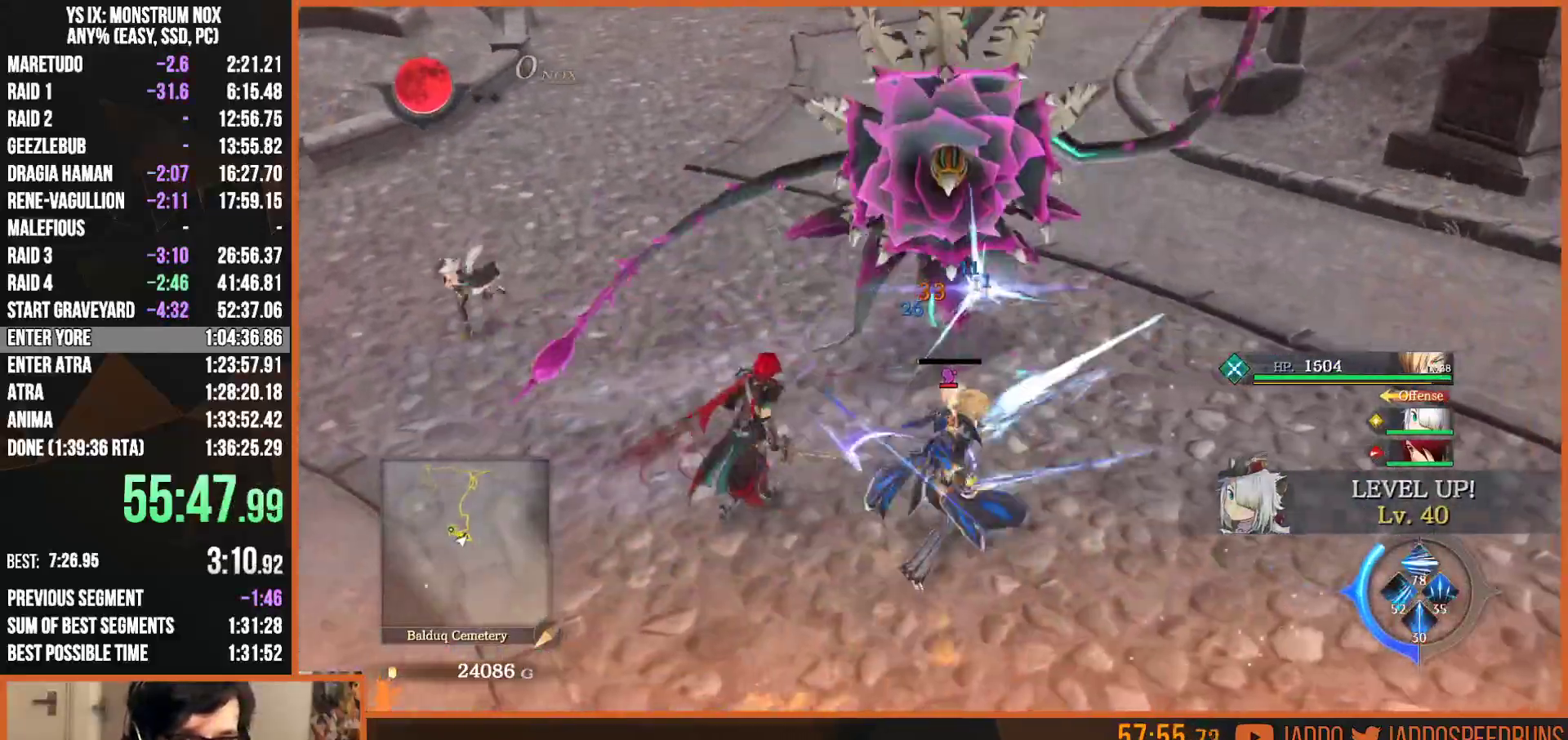
{"dt_ms": 1000, "buttons": ["SQUARE"], "left_stick": "up", "right_stick": "center"}
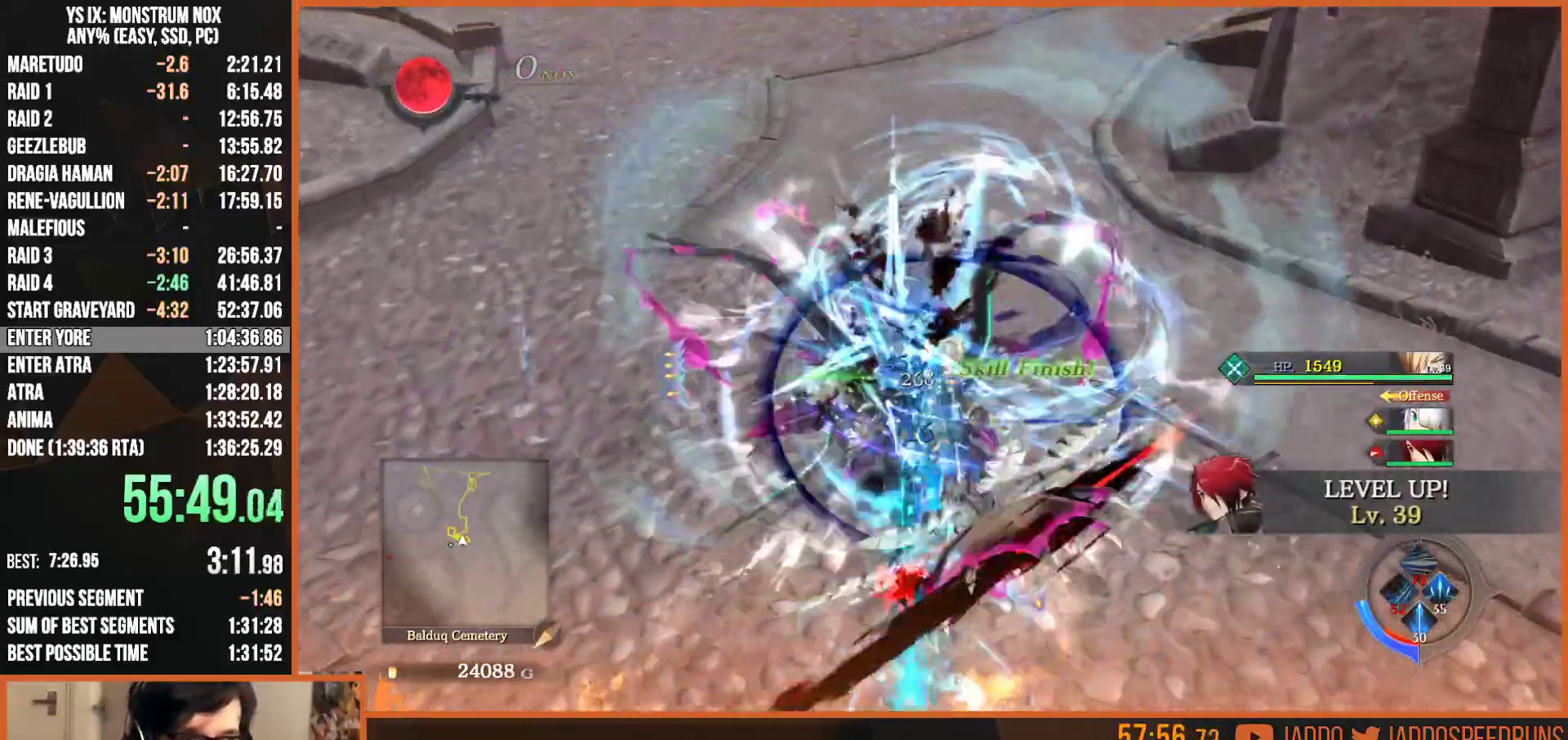
{"dt_ms": 500, "buttons": ["L1"], "left_stick": "left", "right_stick": "left", "button_events": [[67, "SQUARE", "up"], [467, "L1", "down"]]}
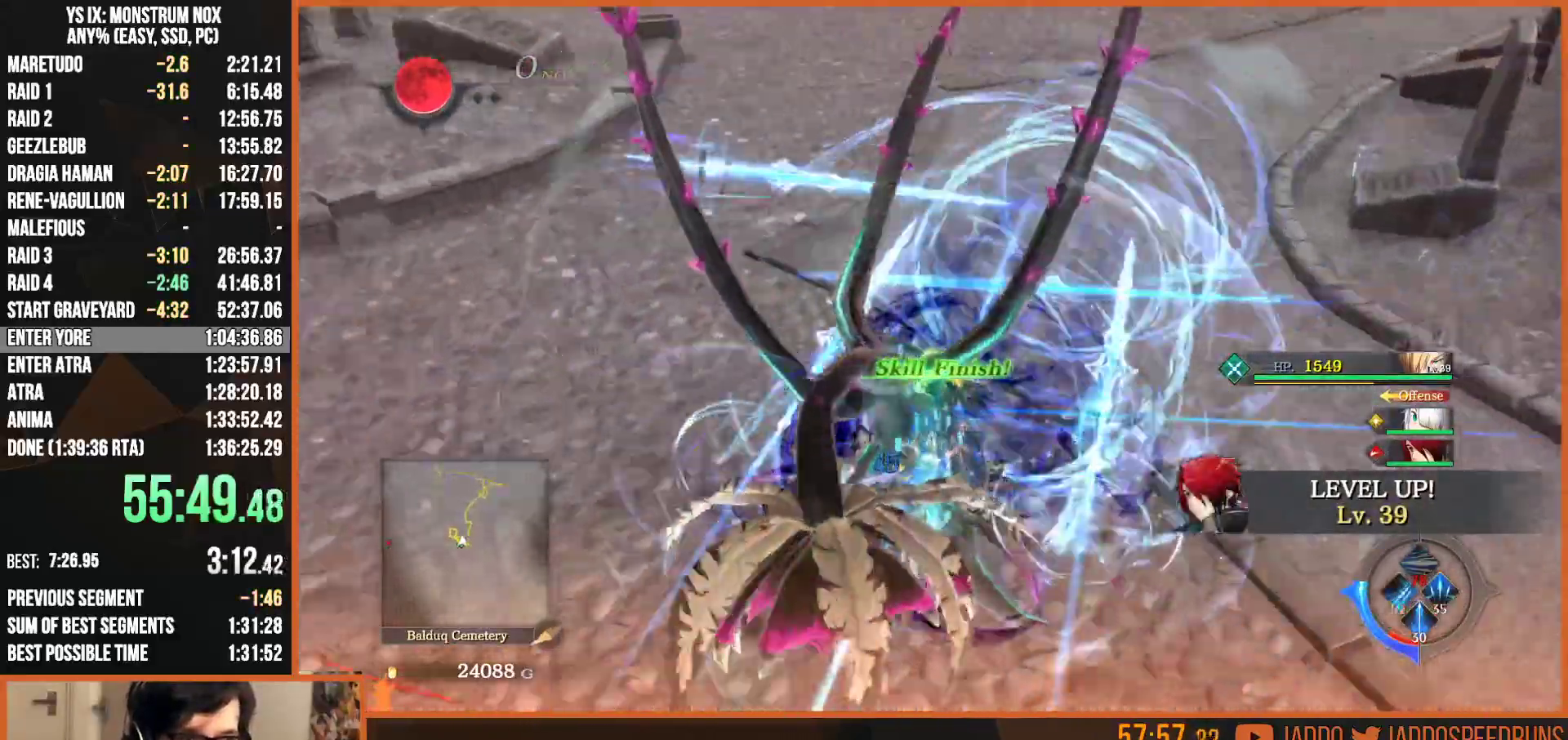
{"dt_ms": 500, "buttons": ["L1"], "left_stick": "left", "right_stick": "up-left", "button_events": [[67, "TRIANGLE", "down"], [167, "TRIANGLE", "up"]]}
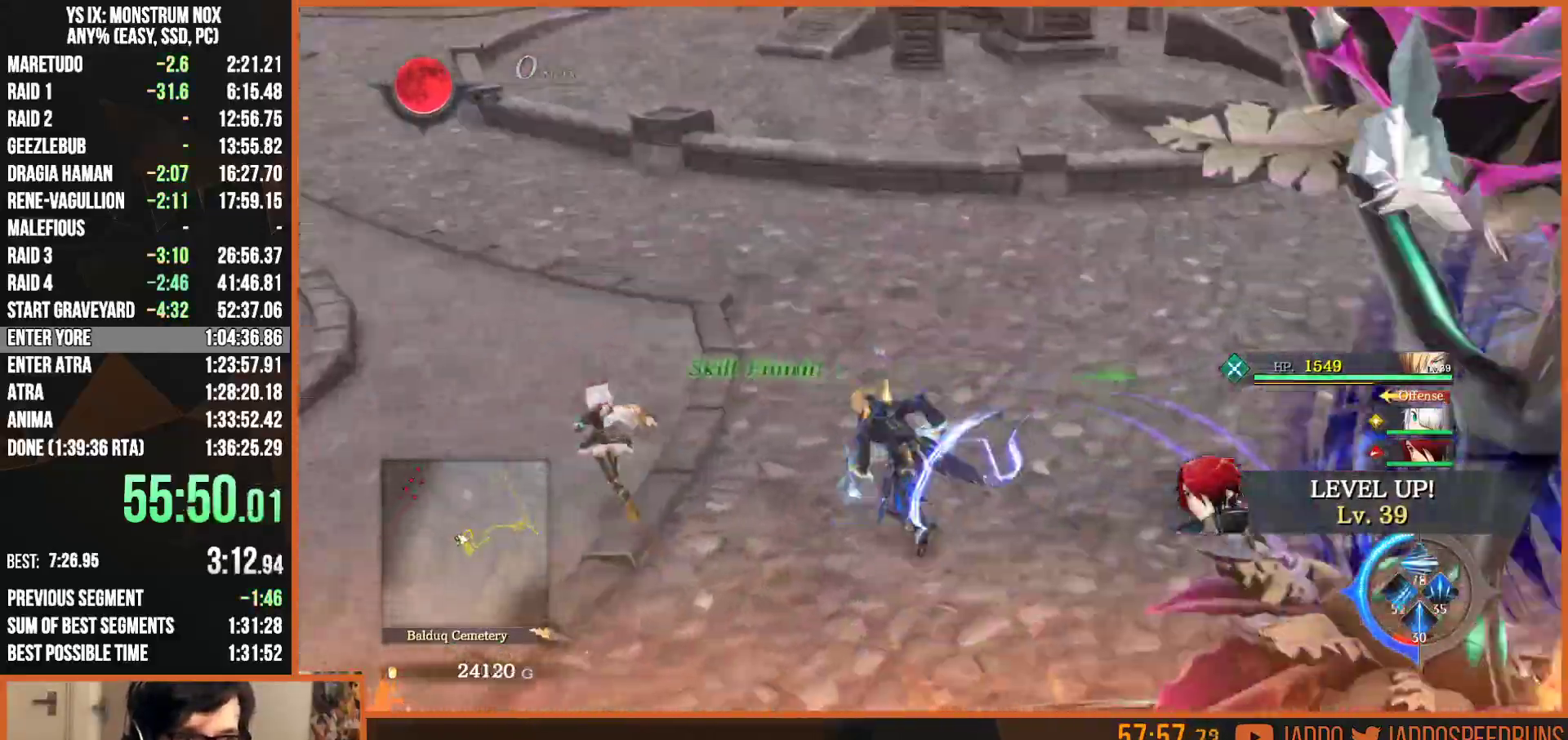
{"dt_ms": 500, "buttons": ["TRIANGLE", "L1"], "left_stick": "up-left", "right_stick": "center", "button_events": [[83, "TRIANGLE", "down"], [200, "TRIANGLE", "up"], [483, "TRIANGLE", "down"]]}
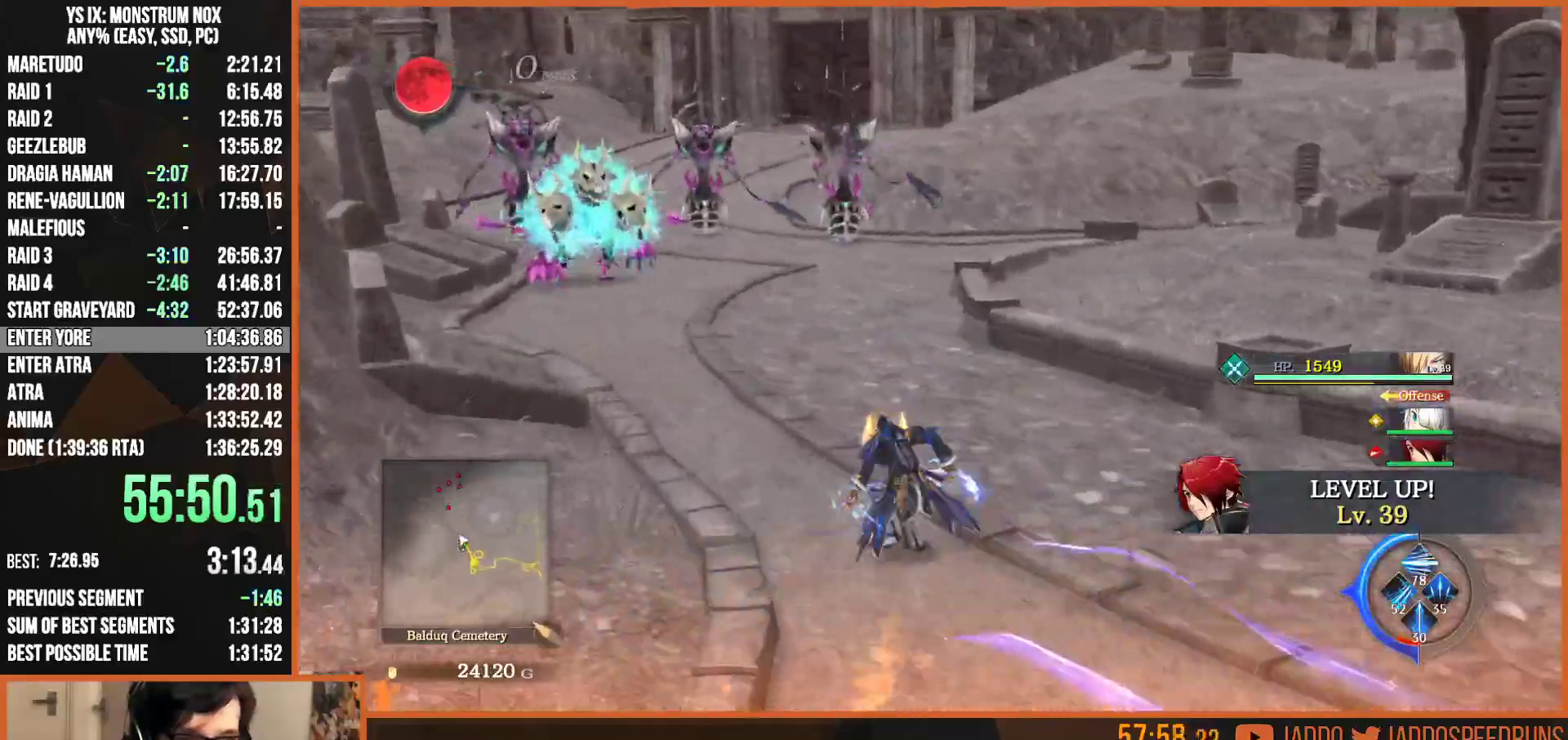
{"dt_ms": 500, "buttons": ["L1", "R1"], "left_stick": "up-left", "right_stick": "center", "button_events": [[100, "TRIANGLE", "up"], [250, "CIRCLE", "down"], [350, "CIRCLE", "up"], [417, "R1", "down"], [450, "SQUARE", "down"], [500, "SQUARE", "up"]]}
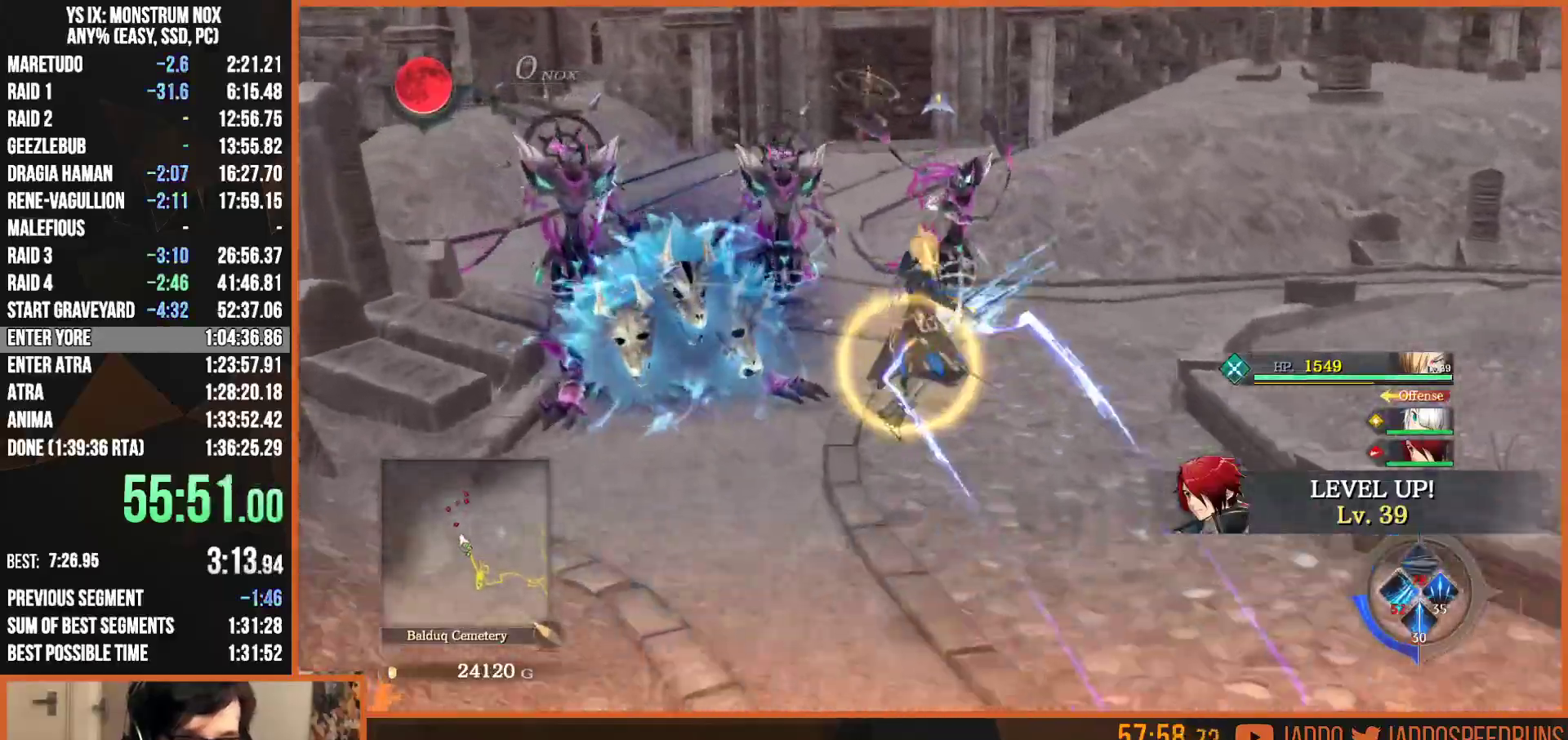
{"dt_ms": 500, "buttons": [], "left_stick": "up-left", "right_stick": "center", "button_events": [[67, "SQUARE", "down"], [150, "SQUARE", "up"], [250, "SQUARE", "down"], [317, "SQUARE", "up"], [333, "R1", "up"], [417, "SQUARE", "down"], [467, "L1", "up"], [467, "SQUARE", "up"]]}
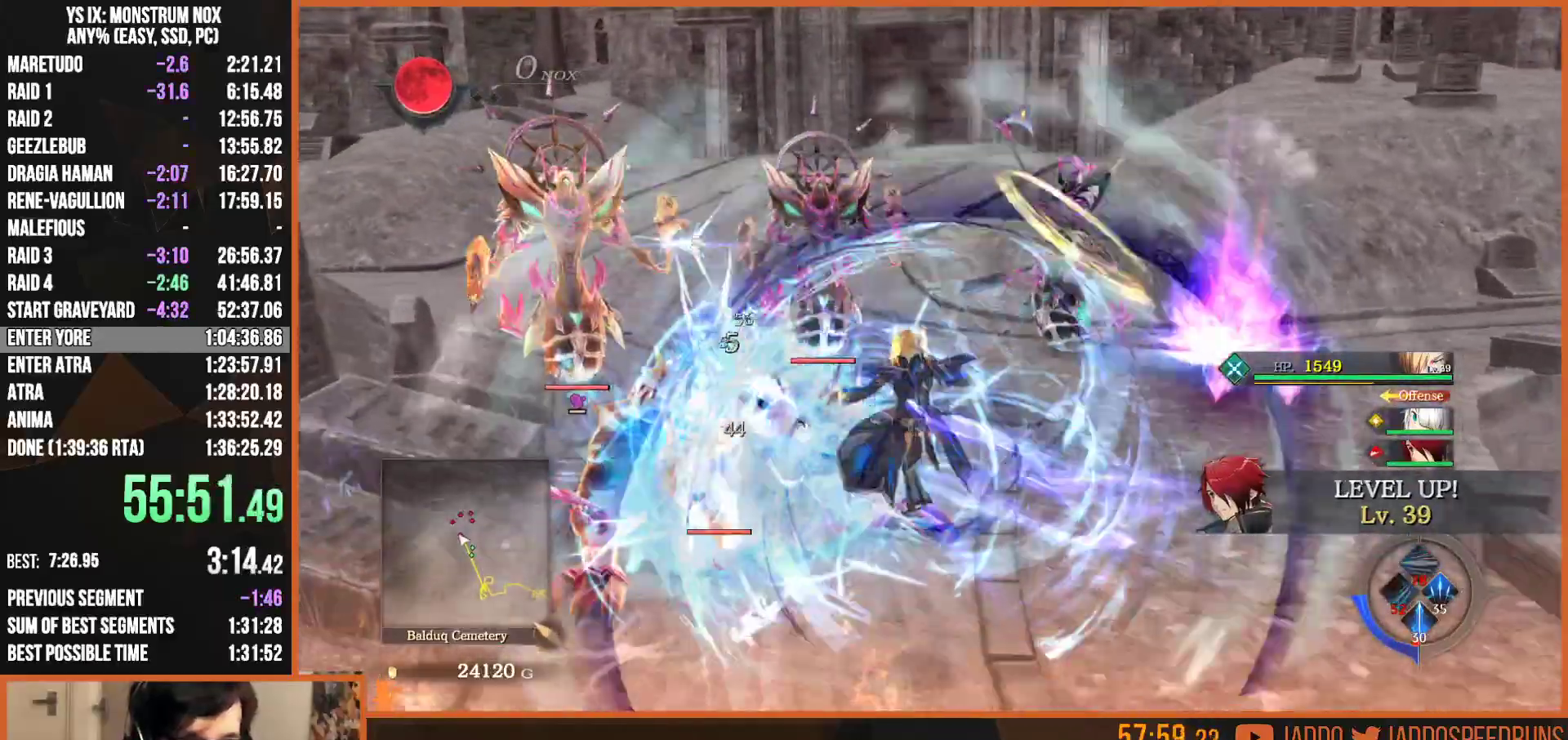
{"dt_ms": 500, "buttons": [], "left_stick": "center", "right_stick": "center", "button_events": [[50, "SQUARE", "down"], [133, "SQUARE", "up"], [217, "SQUARE", "down"], [283, "SQUARE", "up"], [367, "SQUARE", "down"], [450, "SQUARE", "up"]]}
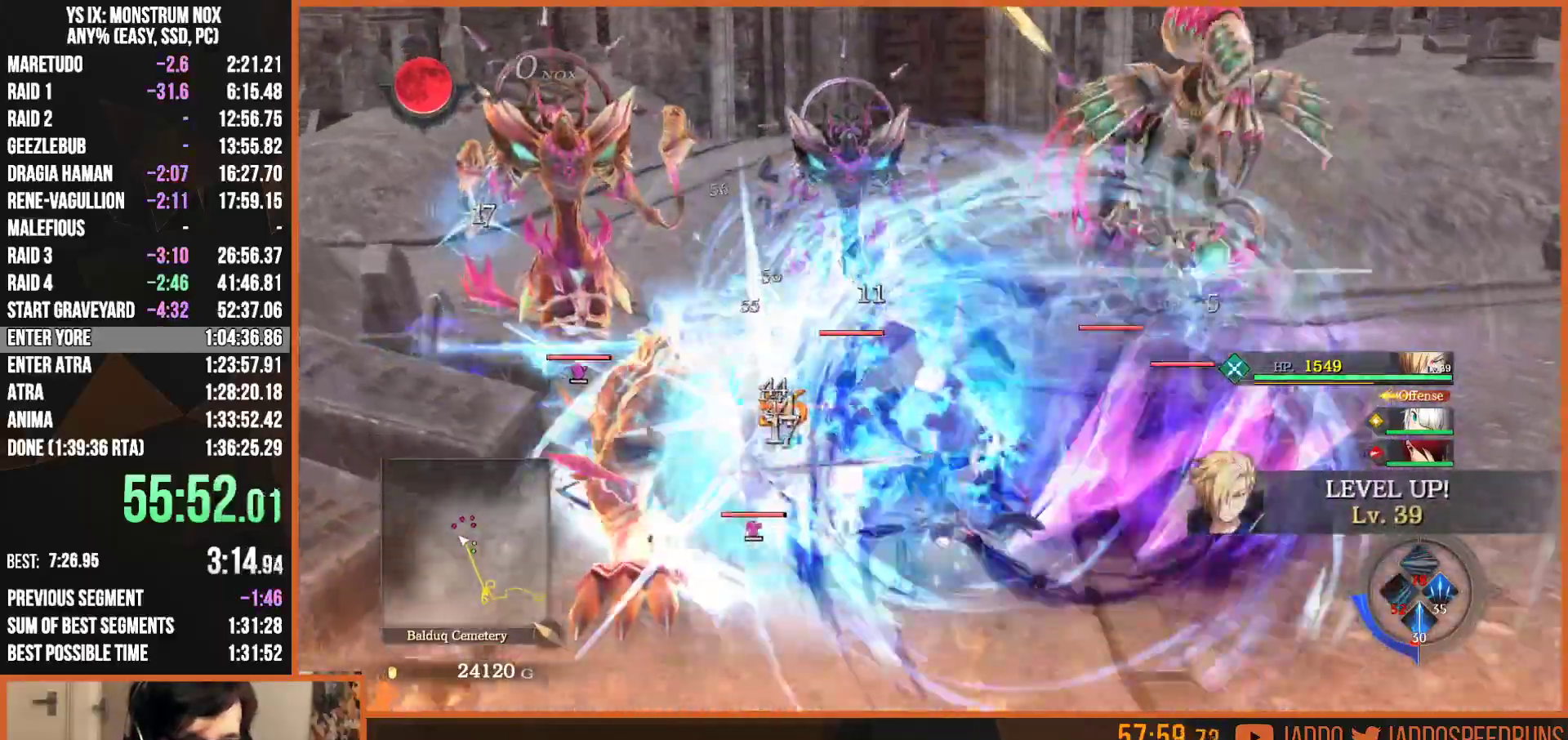
{"dt_ms": 500, "buttons": [], "left_stick": "center", "right_stick": "center", "button_events": [[17, "SQUARE", "down"], [100, "R1", "down"], [100, "SQUARE", "up"], [183, "R1", "up"], [350, "SQUARE", "down"], [433, "SQUARE", "up"]]}
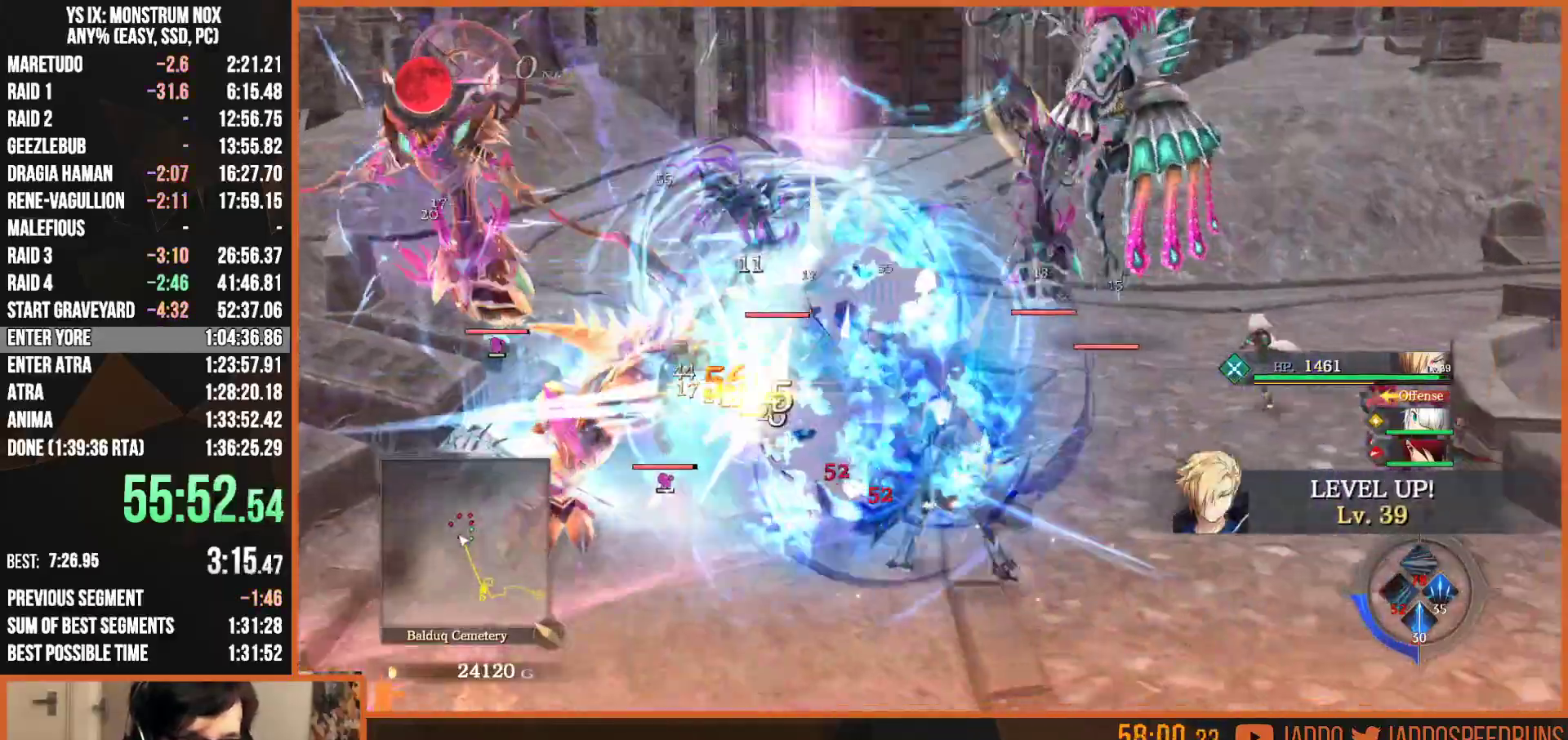
{"dt_ms": 500, "buttons": ["R1"], "left_stick": "up-left", "right_stick": "center", "button_events": [[17, "SQUARE", "down"], [117, "SQUARE", "up"], [183, "SQUARE", "down"], [267, "SQUARE", "up"], [317, "R1", "down"]]}
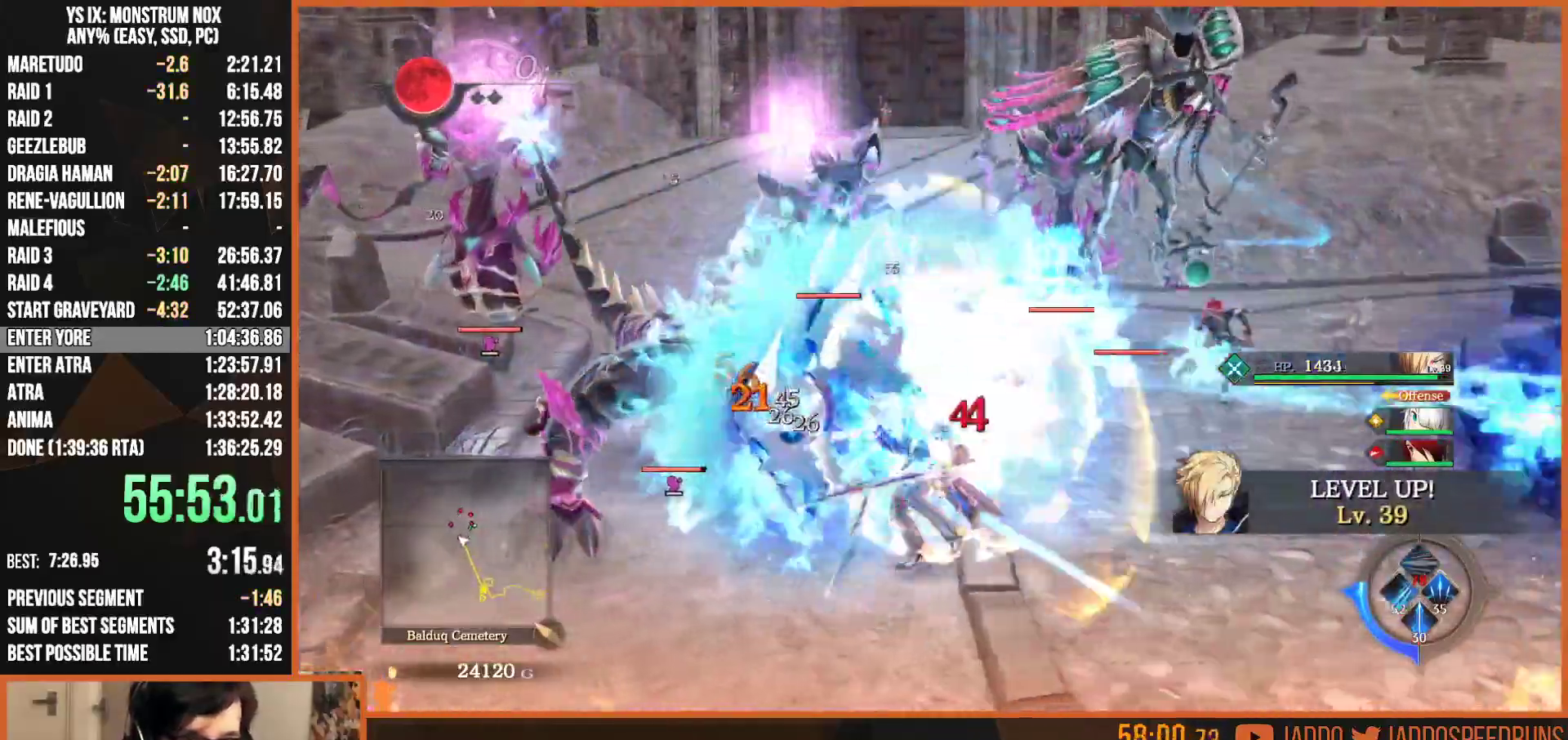
{"dt_ms": 500, "buttons": ["R1"], "left_stick": "up-left", "right_stick": "center", "button_events": [[50, "R1", "up"], [100, "SQUARE", "down"], [183, "SQUARE", "up"], [283, "SQUARE", "down"], [350, "SQUARE", "up"], [433, "R1", "down"], [433, "SQUARE", "down"], [483, "SQUARE", "up"]]}
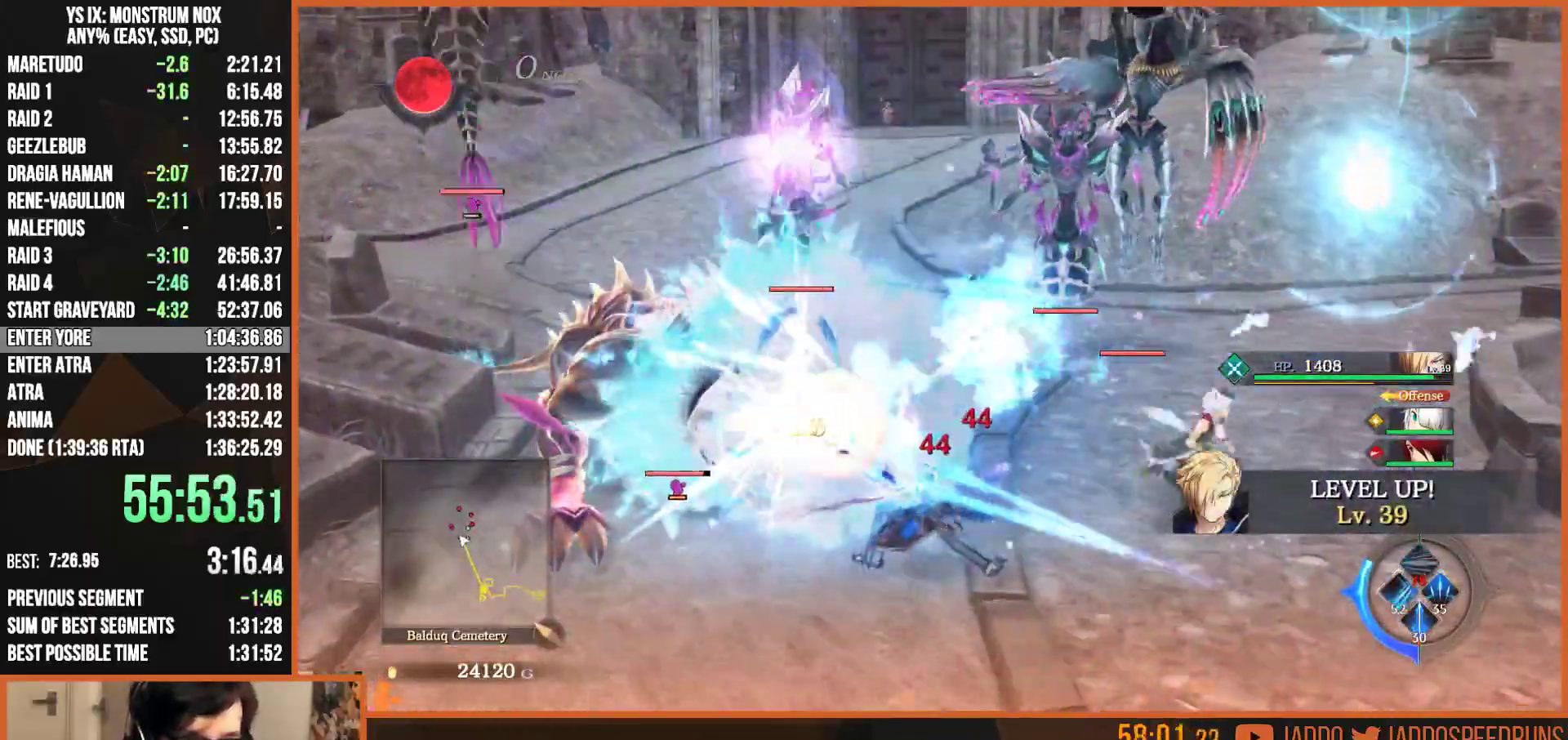
{"dt_ms": 500, "buttons": ["R1"], "left_stick": "up-left", "right_stick": "center", "button_events": [[83, "SQUARE", "down"], [167, "SQUARE", "up"], [200, "R1", "up"], [250, "SQUARE", "down"], [317, "SQUARE", "up"], [400, "SQUARE", "down"], [417, "R1", "down"], [467, "SQUARE", "up"]]}
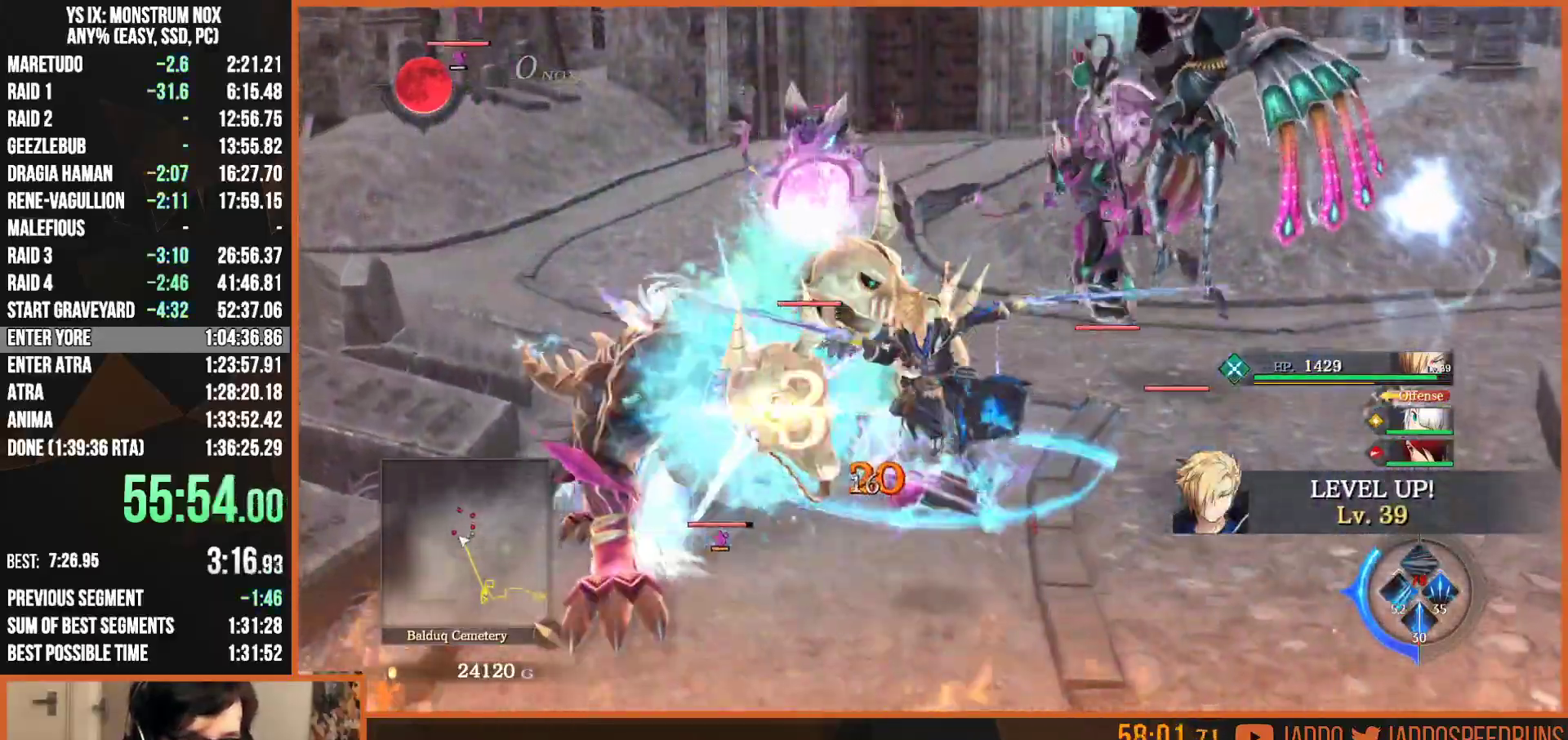
{"dt_ms": 500, "buttons": [], "left_stick": "up-left", "right_stick": "center", "button_events": [[33, "SQUARE", "down"], [133, "SQUARE", "up"], [217, "SQUARE", "down"], [283, "SQUARE", "up"], [383, "R1", "up"], [383, "SQUARE", "down"], [450, "SQUARE", "up"]]}
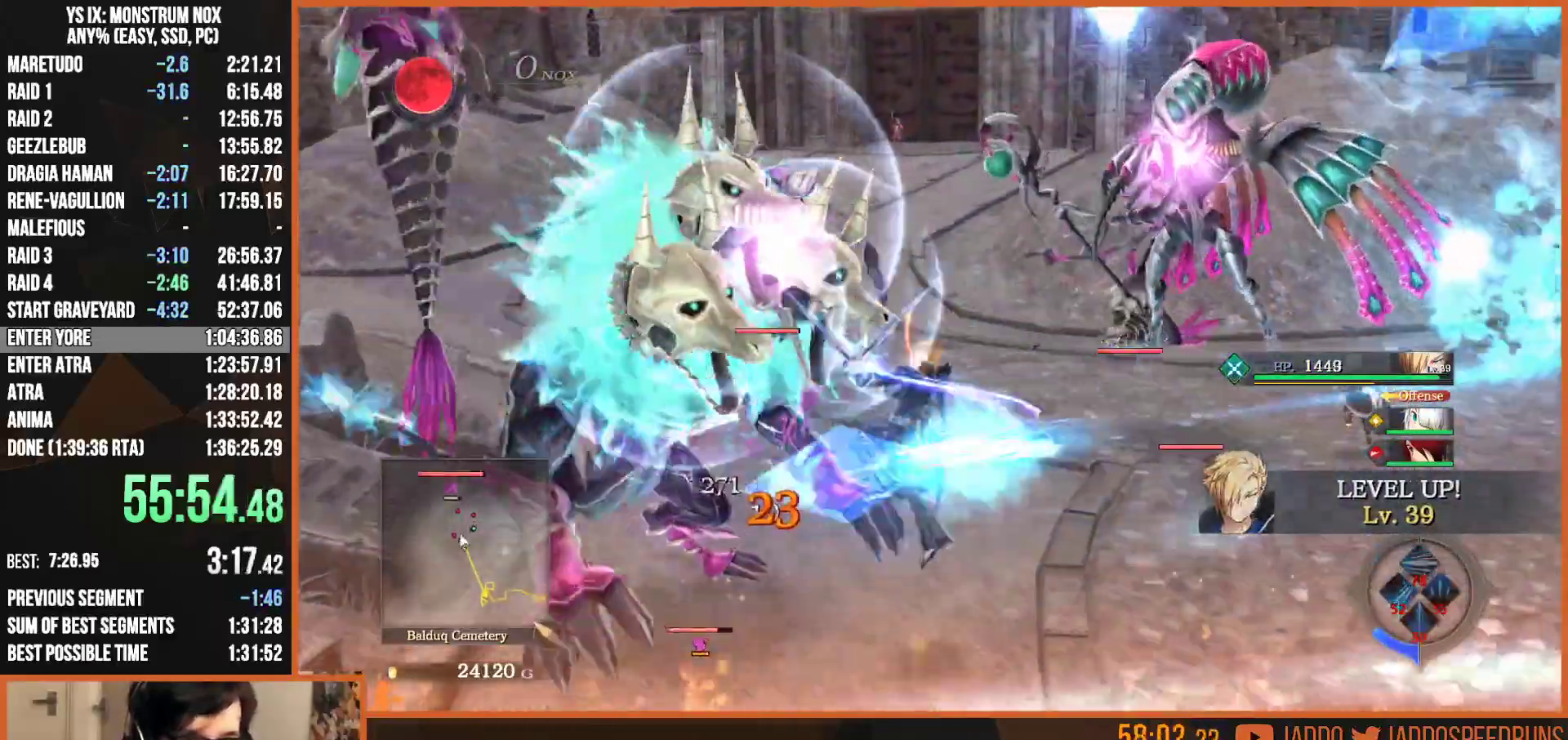
{"dt_ms": 1000, "buttons": [], "left_stick": "center", "right_stick": "center", "button_events": [[33, "SQUARE", "down"], [117, "SQUARE", "up"], [217, "SQUARE", "down"], [300, "SQUARE", "up"], [367, "SQUARE", "down"], [433, "SQUARE", "up"], [517, "SQUARE", "down"], [600, "SQUARE", "up"], [733, "R3", "down"], [817, "R3", "up"]]}
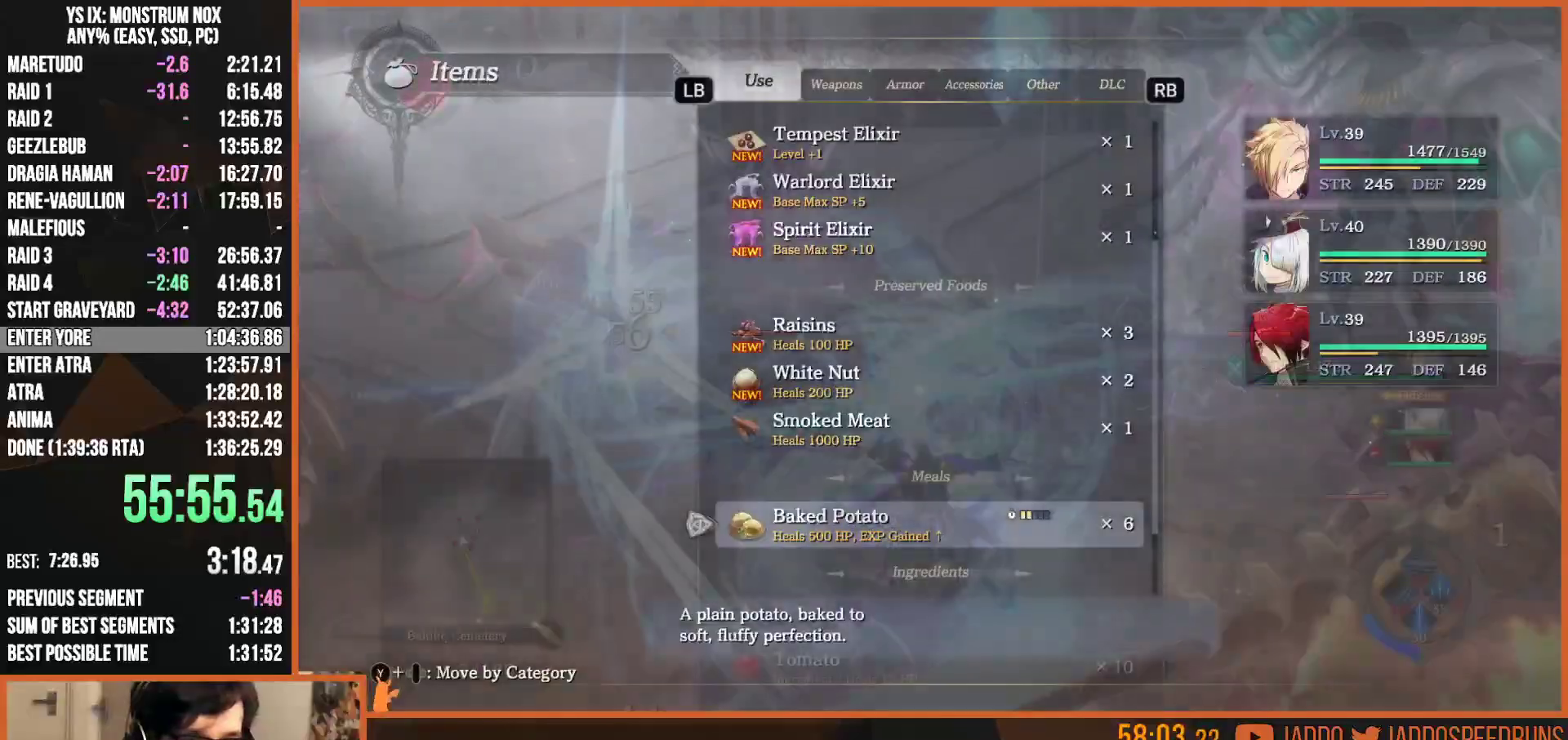
{"dt_ms": 500, "buttons": ["CIRCLE"], "left_stick": "center", "right_stick": "center", "button_events": [[200, "CROSS", "down"], [300, "CROSS", "up"], [467, "CIRCLE", "down"]]}
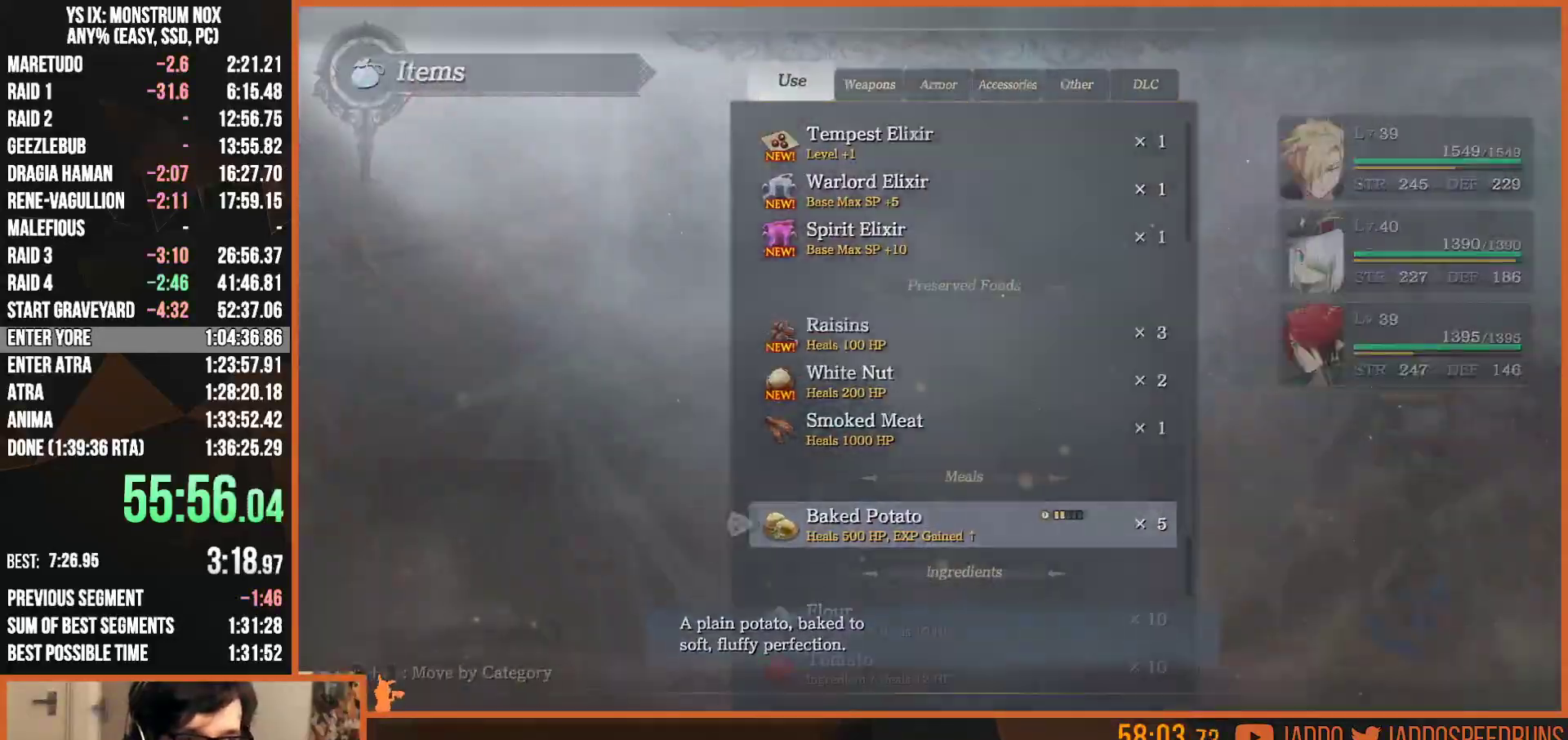
{"dt_ms": 500, "buttons": [], "left_stick": "down", "right_stick": "center", "button_events": [[33, "CIRCLE", "up"], [100, "CIRCLE", "down"], [183, "CIRCLE", "up"], [317, "R1", "down"], [450, "R1", "up"]]}